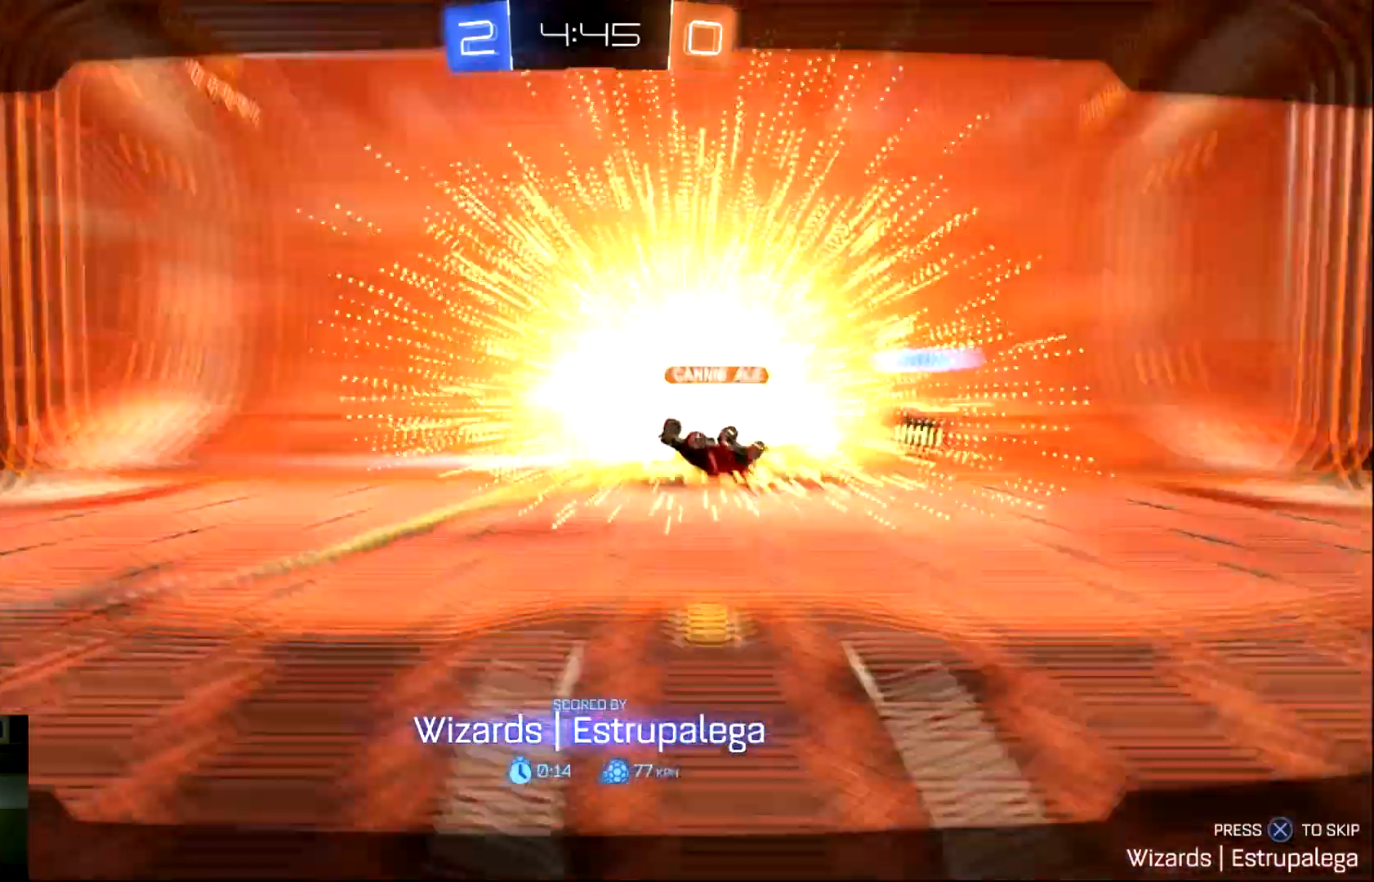
Gameplay with a controller (PlayStation layout); each line is a JSON object with the inputs held at the frame after it. "events" lists button and stick changes between this image and that frame as [ms after this image, input, new state], when the widget could be followed in between. Not read: right_stick.
{"buttons": [], "left_stick": "center", "events": [[133, "CROSS", "down"], [200, "CROSS", "up"], [433, "TRIANGLE", "down"], [500, "TRIANGLE", "up"]]}
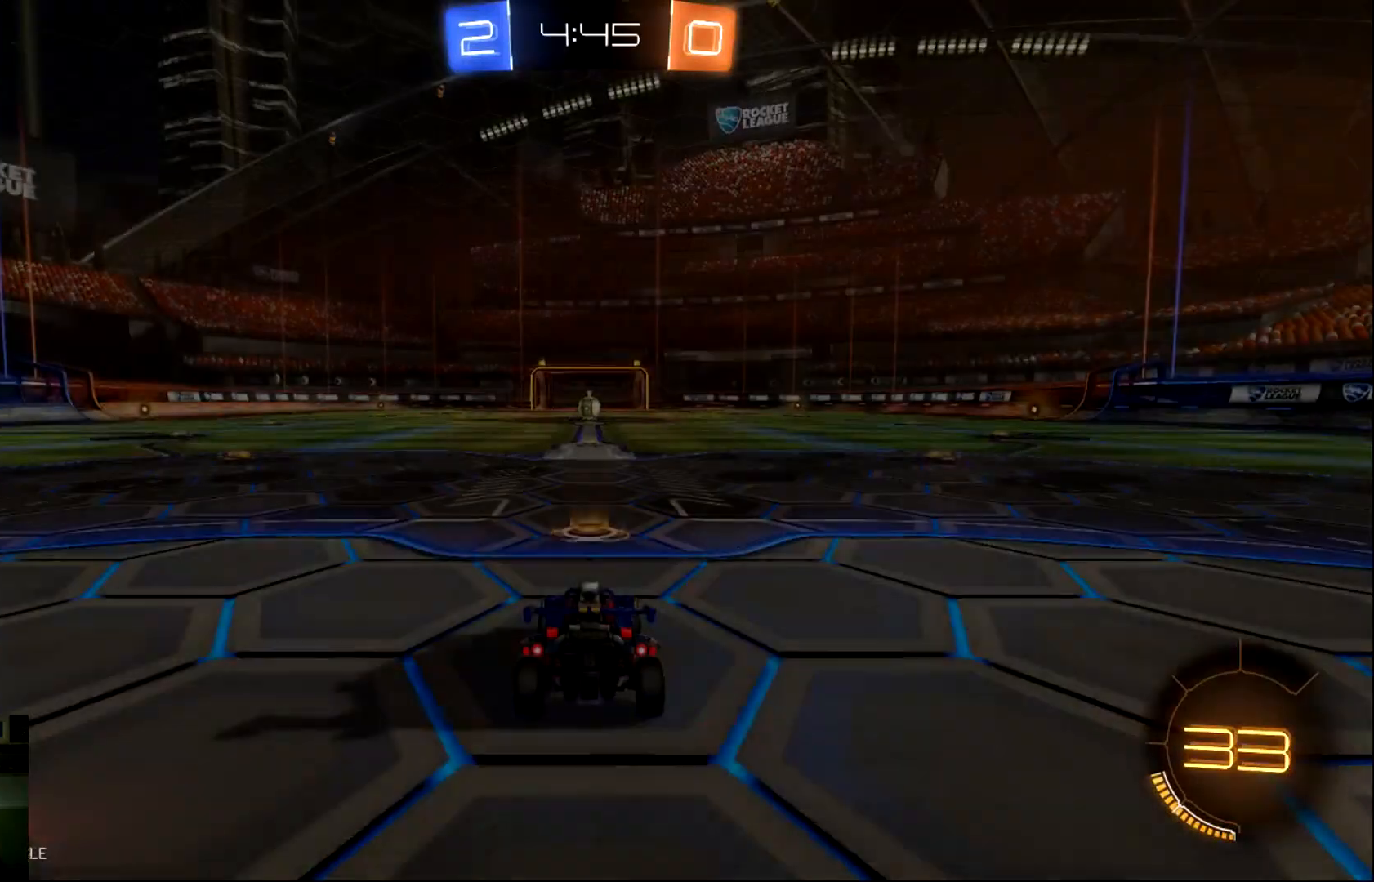
{"buttons": [], "left_stick": "center", "events": [[134, "TRIANGLE", "down"], [234, "TRIANGLE", "up"], [367, "TRIANGLE", "down"], [467, "TRIANGLE", "up"]]}
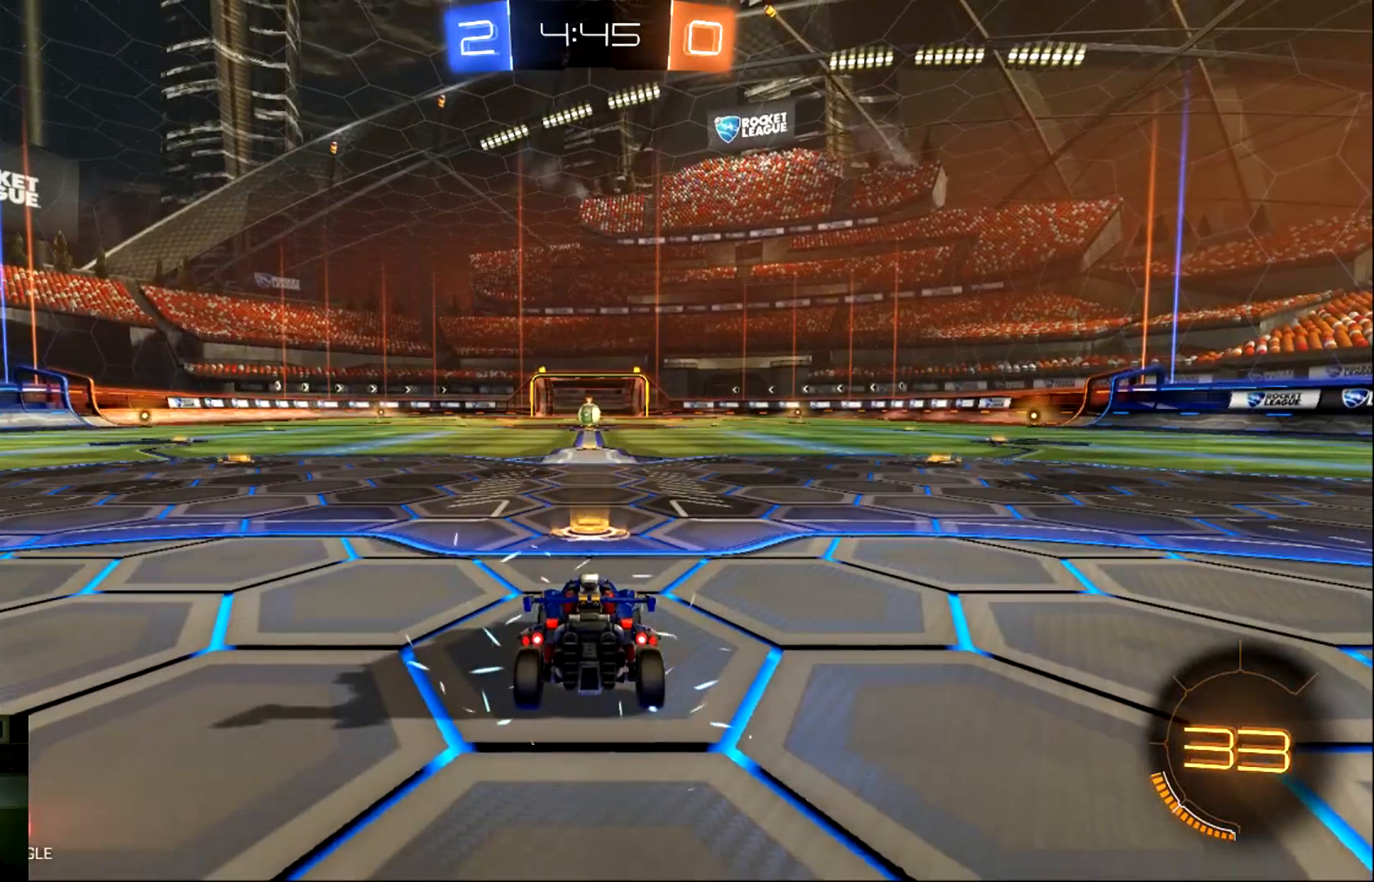
{"buttons": ["TRIANGLE", "SELECT"], "left_stick": "center", "events": [[367, "SELECT", "down"], [367, "TRIANGLE", "down"], [467, "TRIANGLE", "up"], [500, "TRIANGLE", "down"]]}
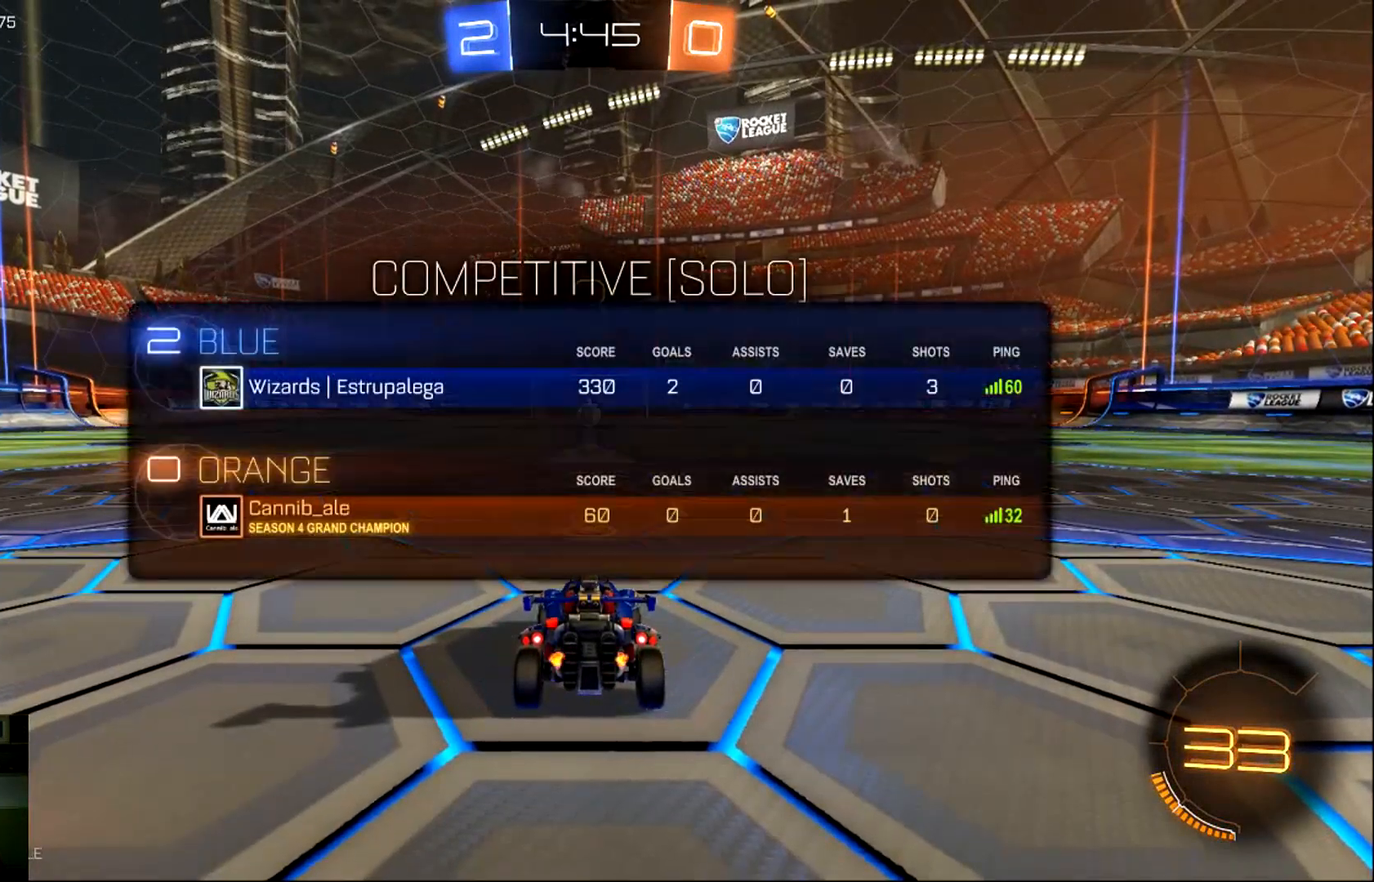
{"buttons": ["R2", "SELECT"], "left_stick": "center", "events": [[84, "TRIANGLE", "up"], [317, "R2", "down"]]}
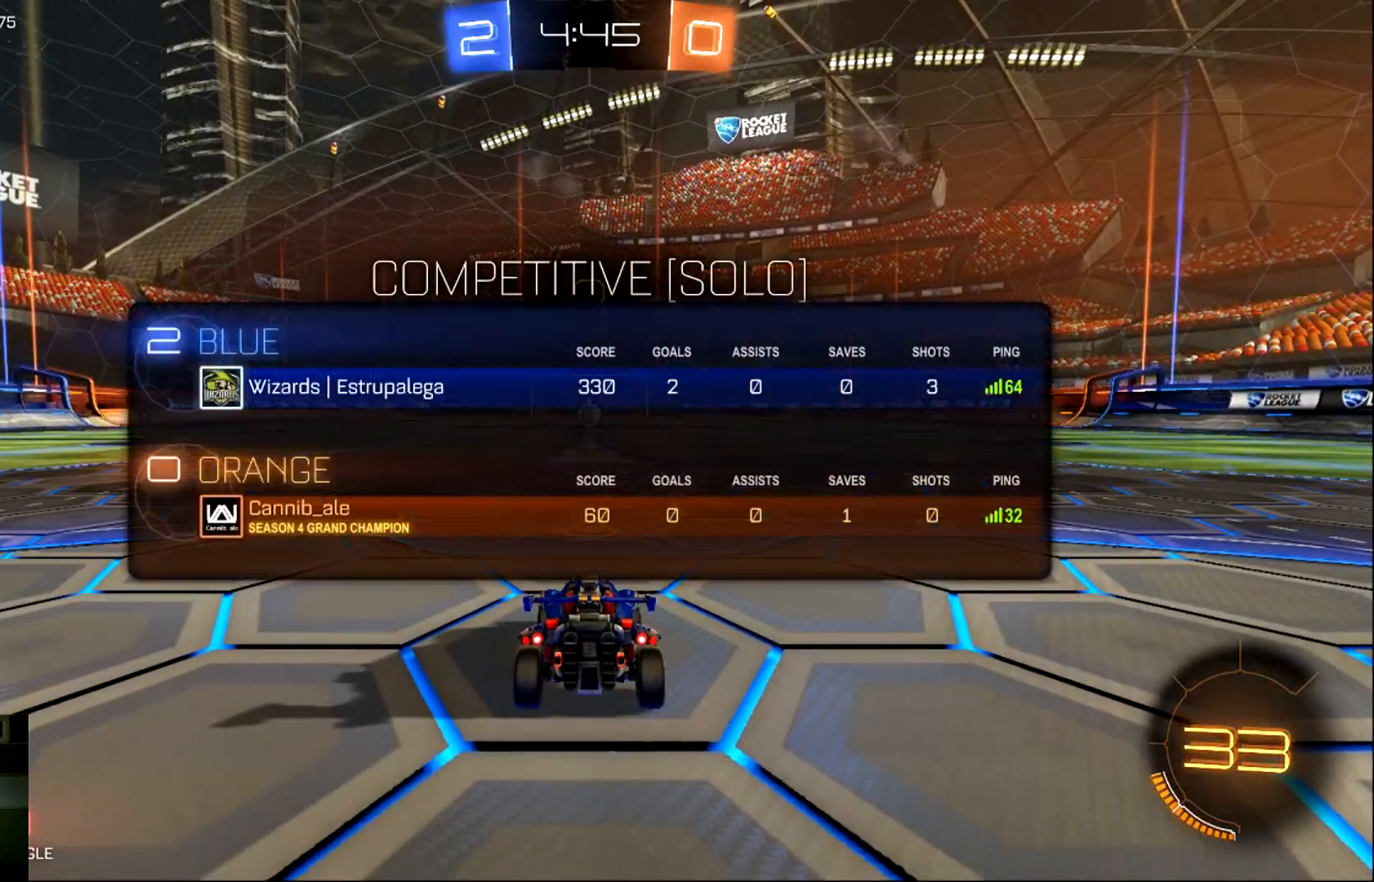
{"buttons": ["CIRCLE", "R2"], "left_stick": "center", "events": [[50, "CIRCLE", "down"], [484, "SELECT", "up"]]}
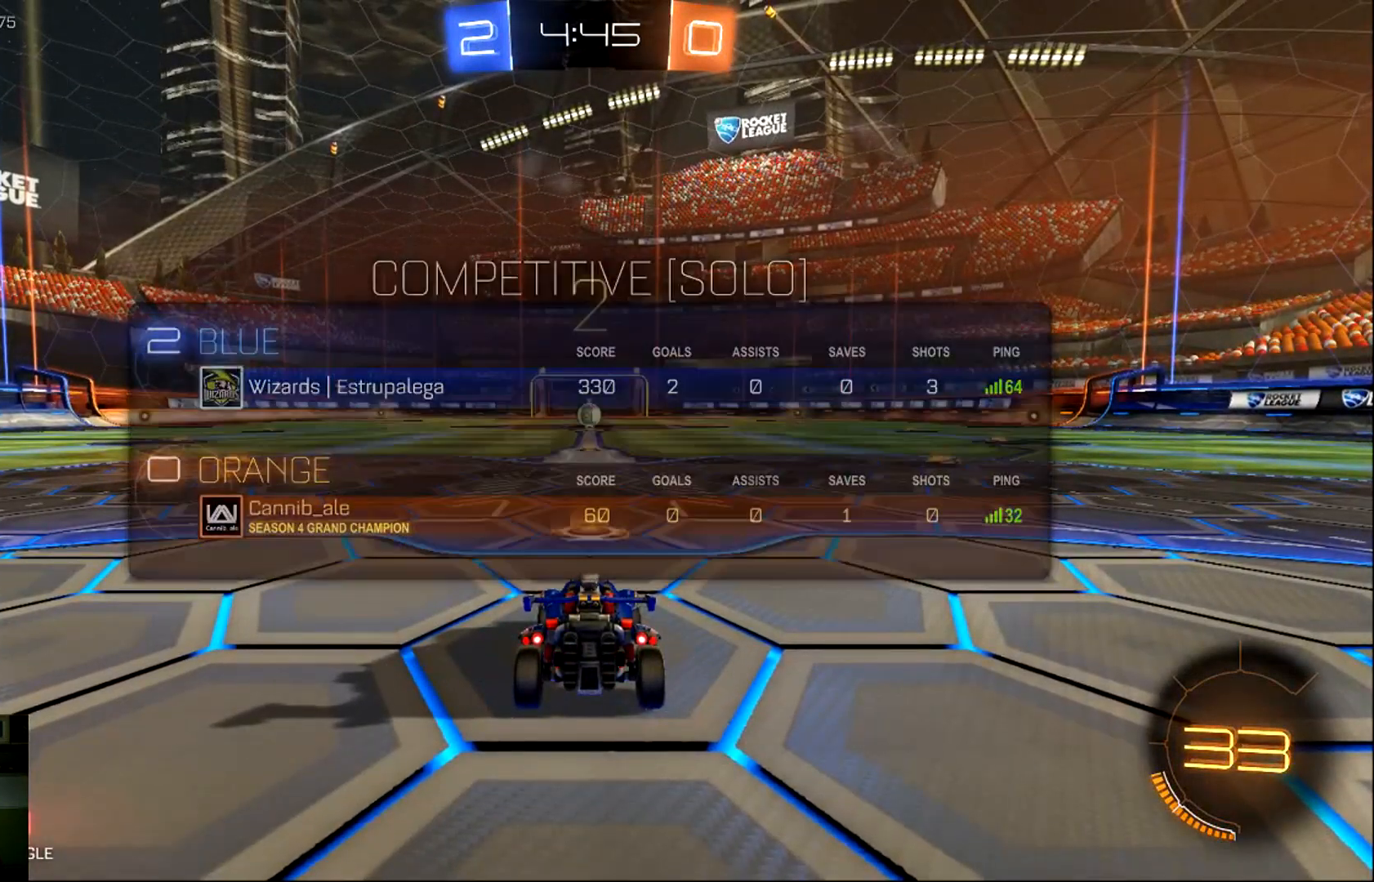
{"buttons": ["CIRCLE", "R2"], "left_stick": "center", "events": []}
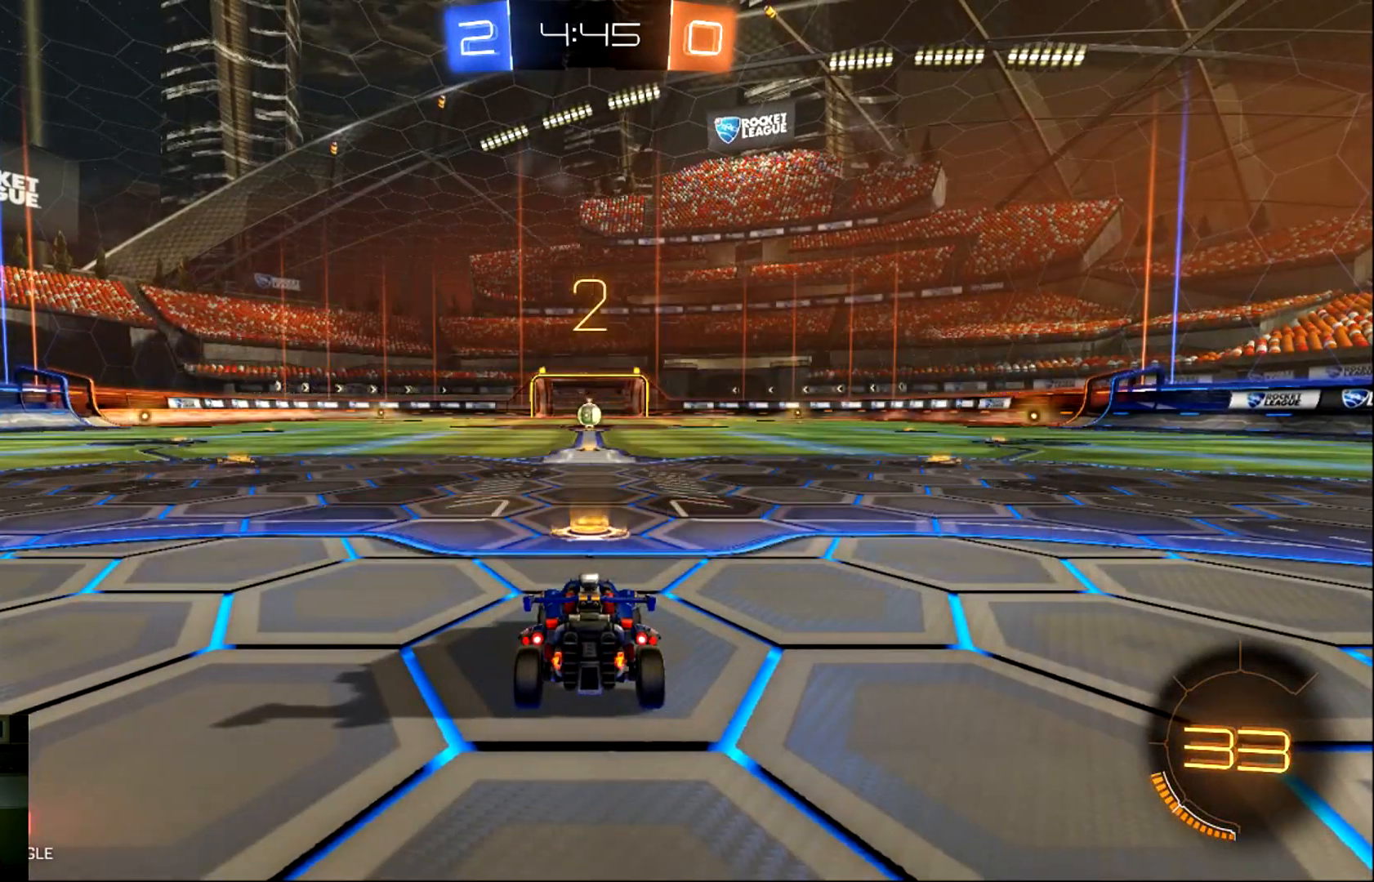
{"buttons": ["CIRCLE", "R2"], "left_stick": "center", "events": []}
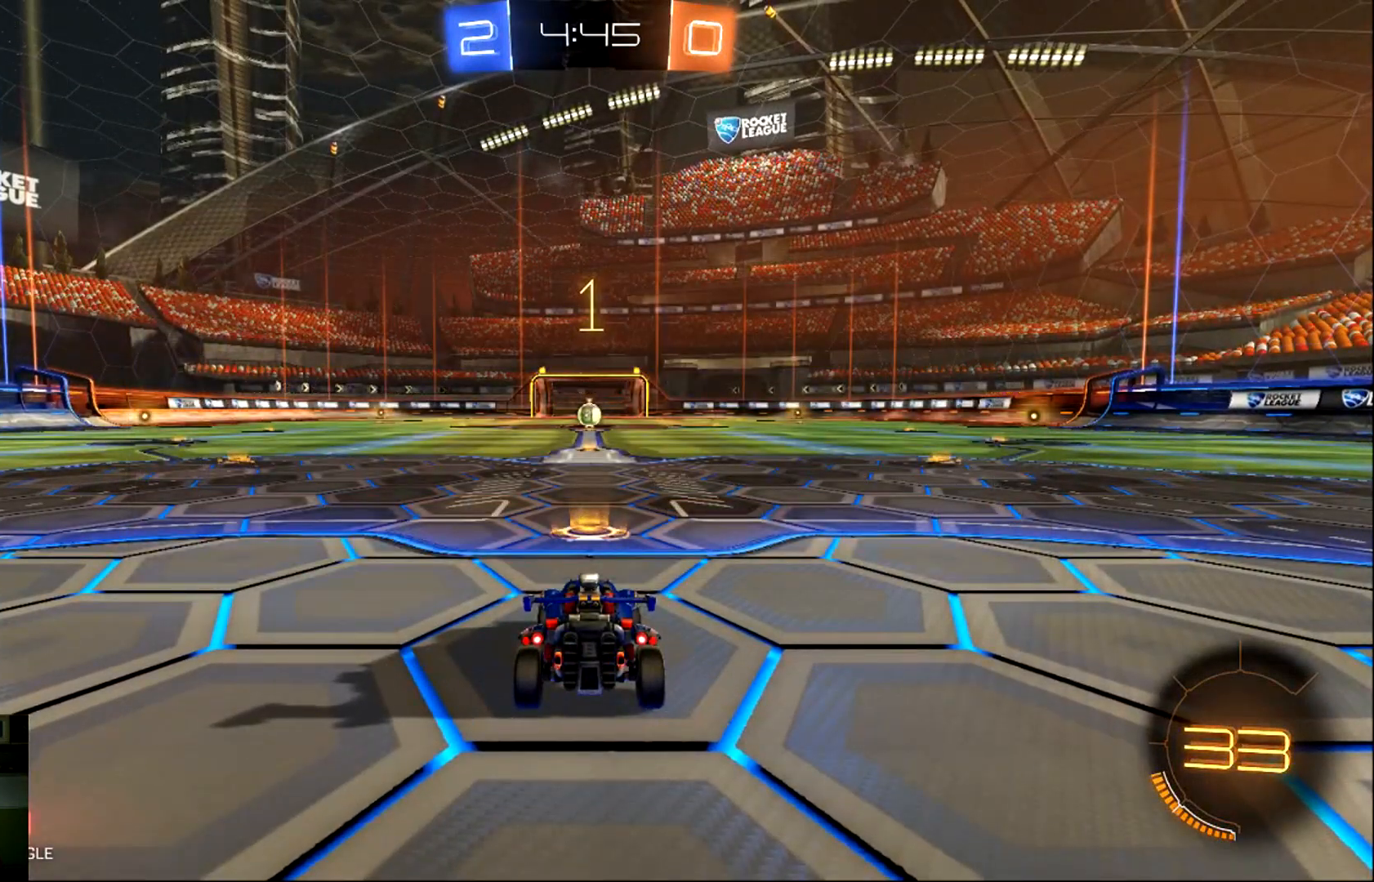
{"buttons": ["CIRCLE", "R2"], "left_stick": "center", "events": []}
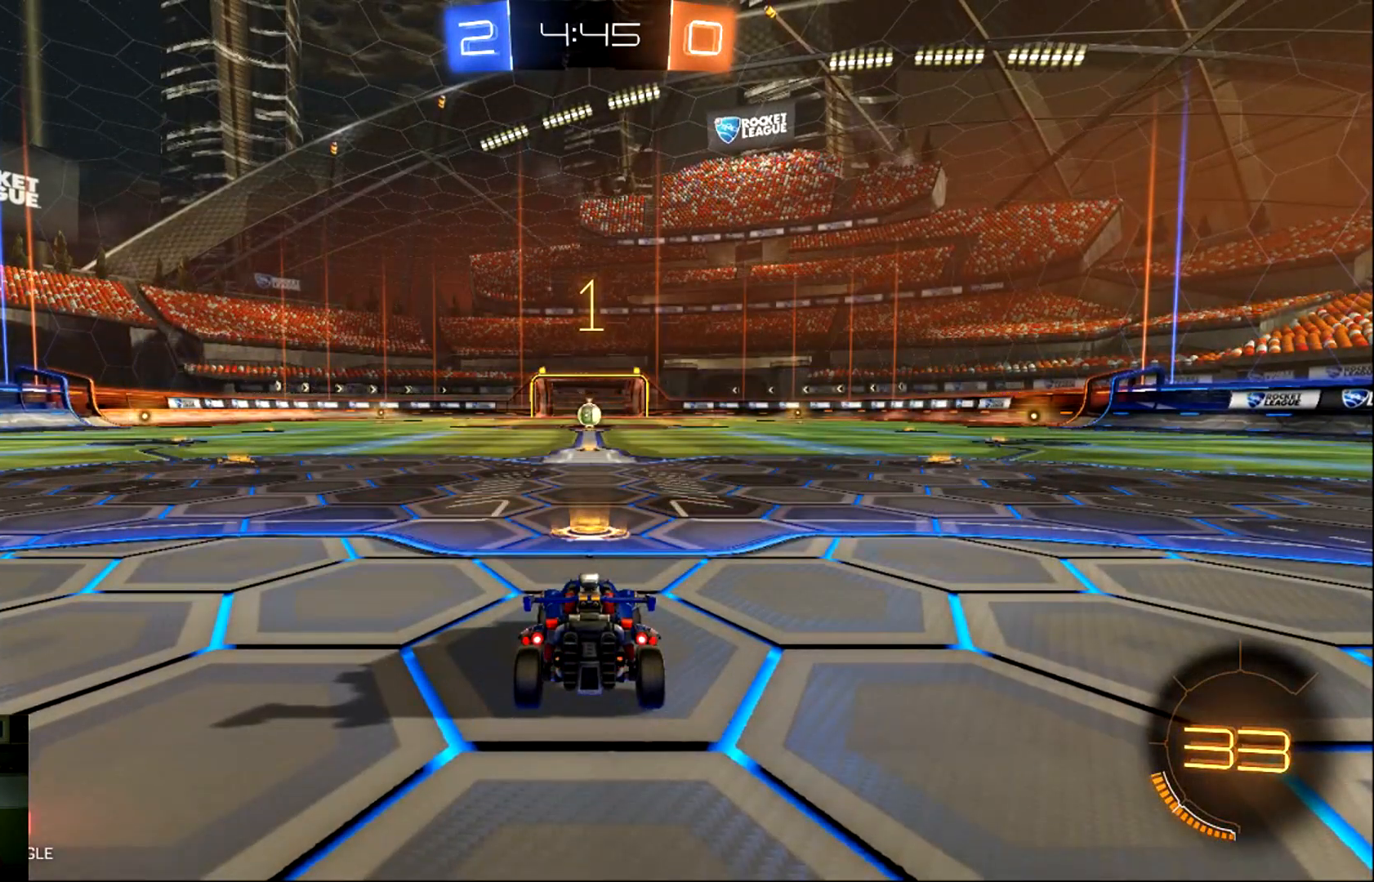
{"buttons": ["CIRCLE", "R2"], "left_stick": "center", "events": []}
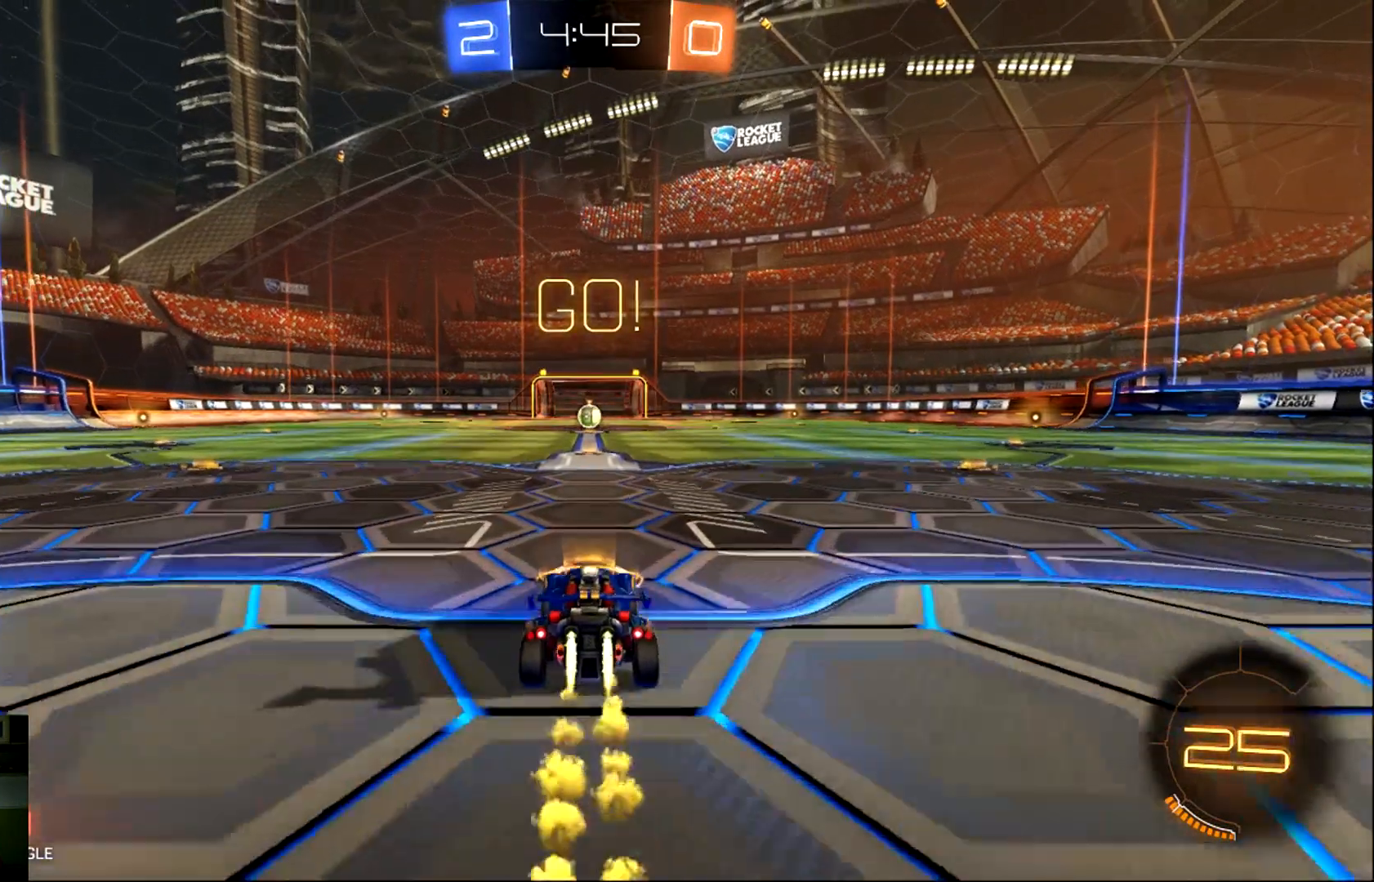
{"buttons": ["CIRCLE", "R2"], "left_stick": "up", "events": [[300, "left_stick", "right"], [384, "CROSS", "down"], [467, "CROSS", "up"], [501, "left_stick", "up"]]}
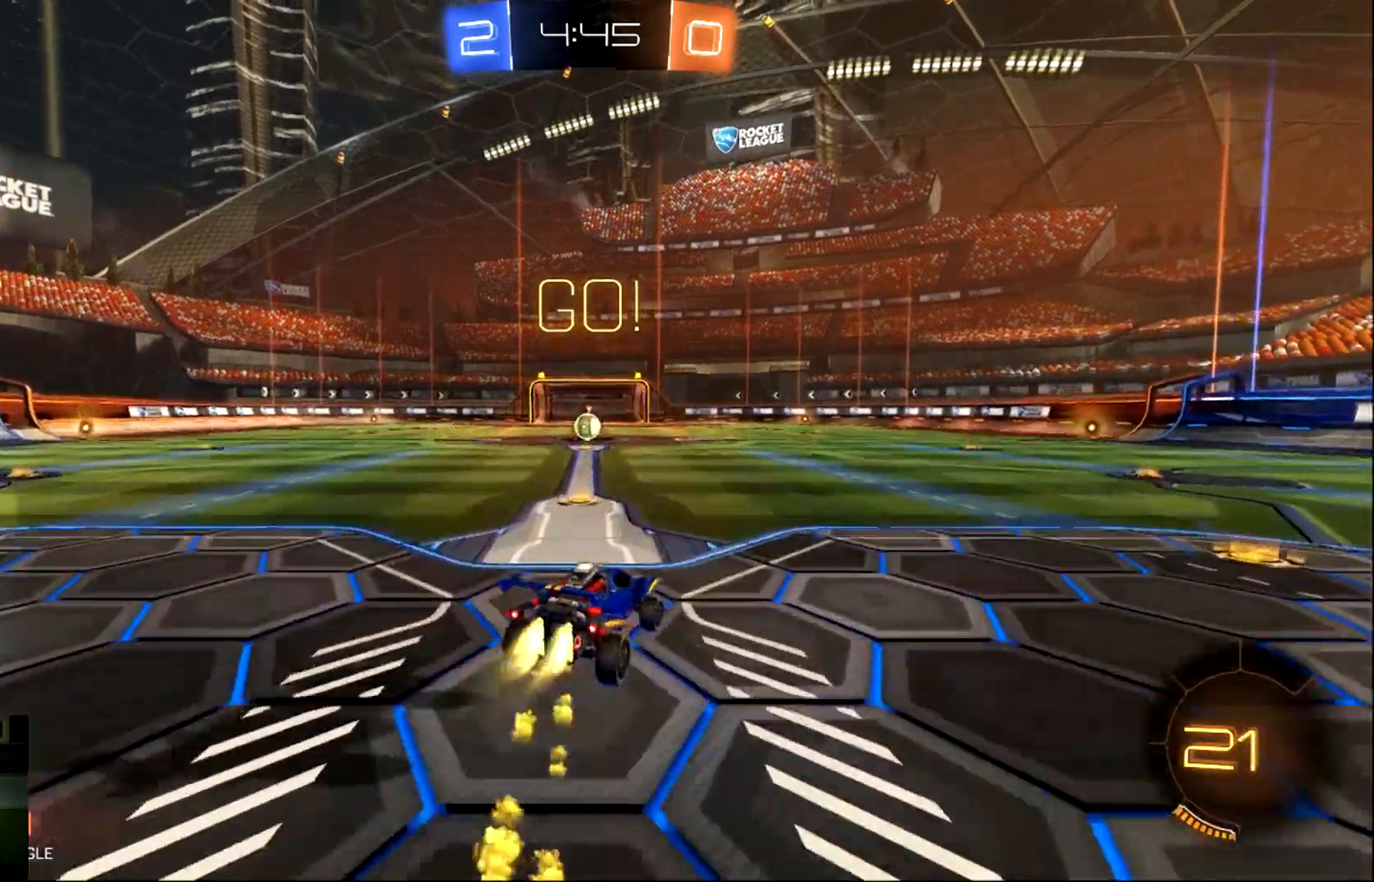
{"buttons": ["R2"], "left_stick": "up-left", "events": [[33, "CROSS", "down"], [33, "L1", "down"], [33, "left_stick", "up-left"], [167, "CROSS", "up"], [167, "TRIANGLE", "down"], [267, "CIRCLE", "up"], [300, "L1", "up"], [333, "TRIANGLE", "up"]]}
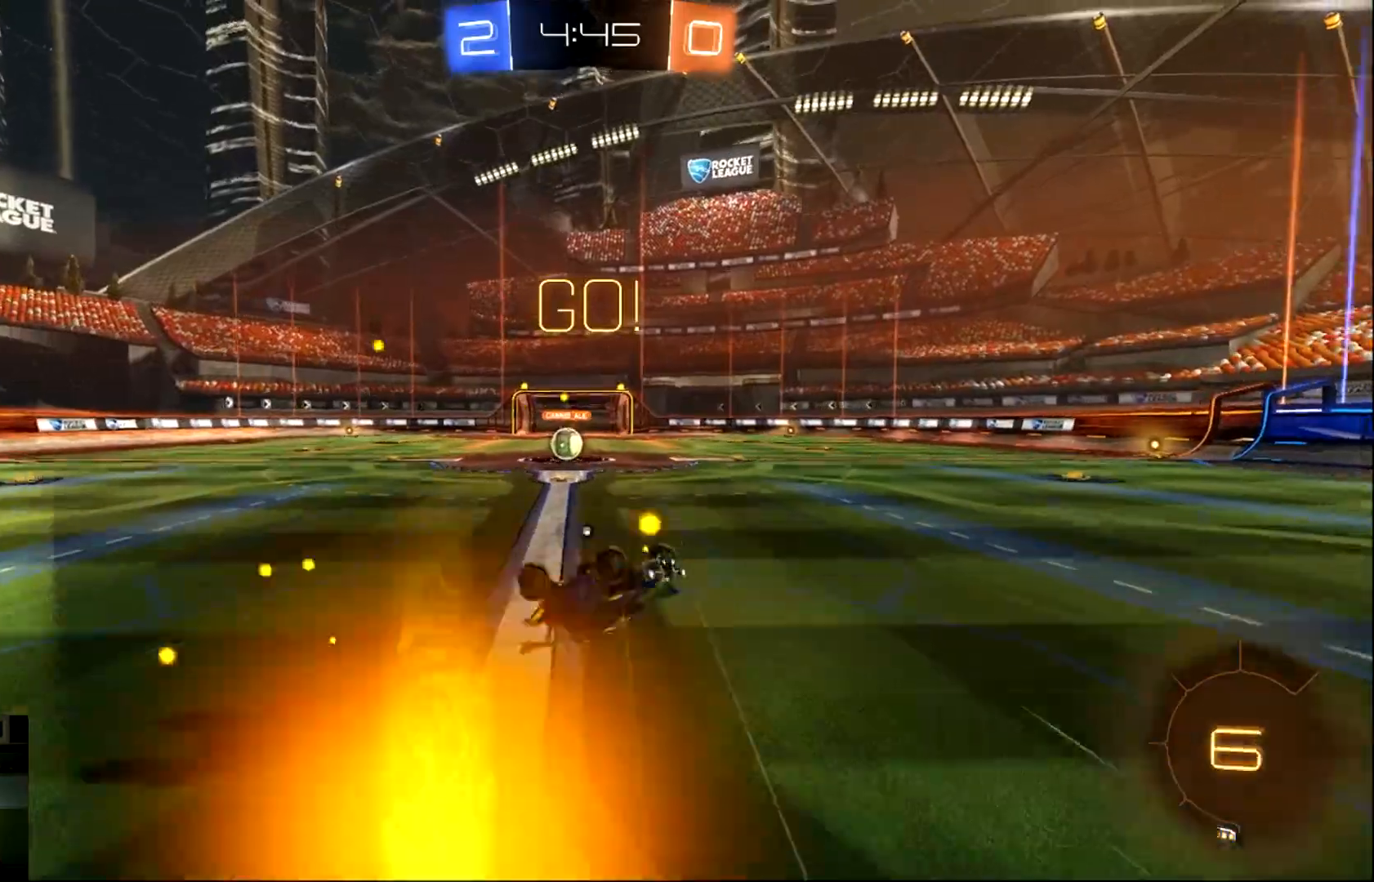
{"buttons": ["R2"], "left_stick": "center", "events": [[300, "left_stick", "center"]]}
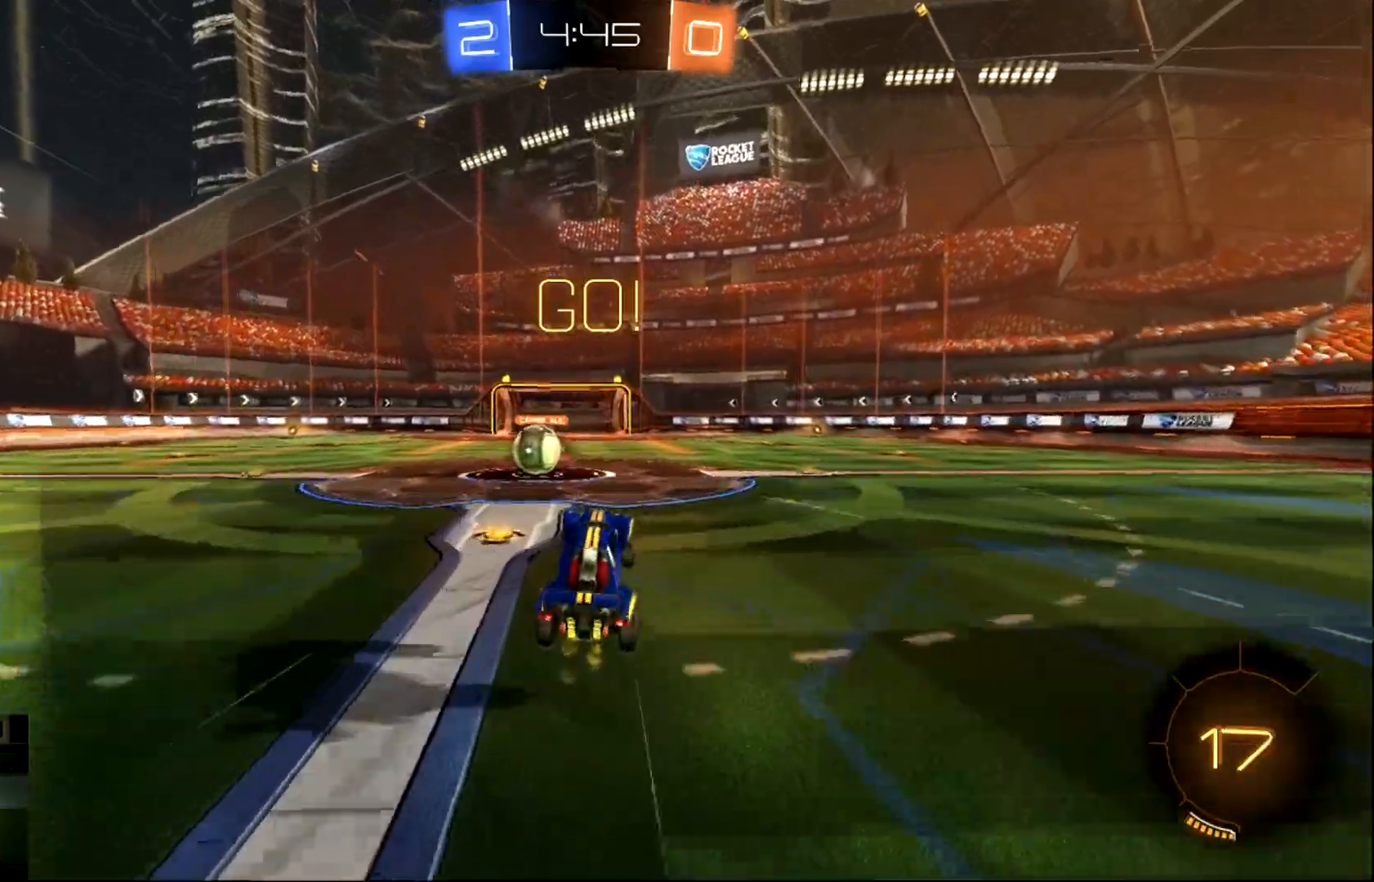
{"buttons": ["CROSS", "R2"], "left_stick": "left", "events": [[33, "left_stick", "left"], [467, "CROSS", "down"]]}
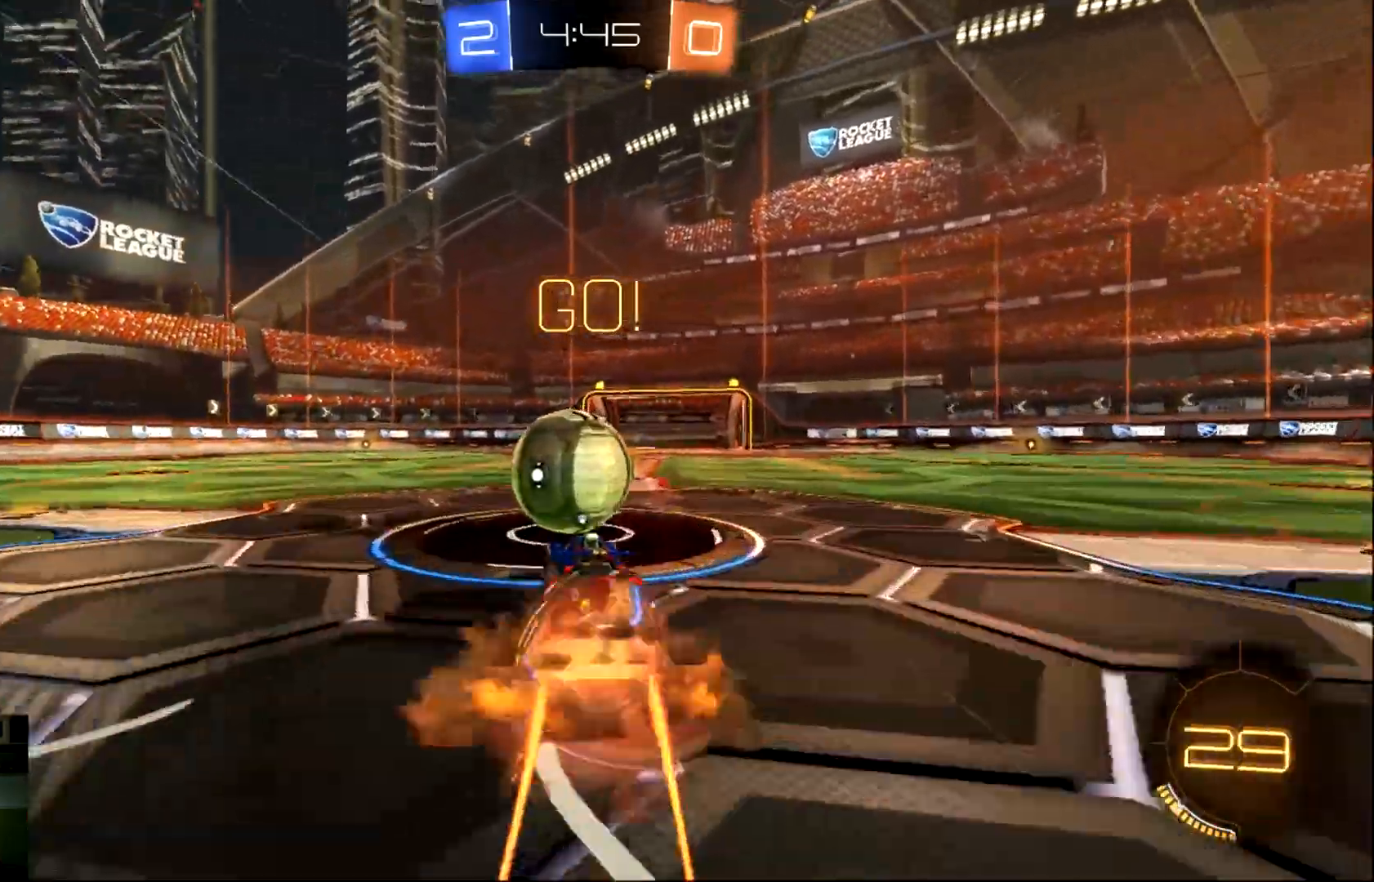
{"buttons": ["L1", "R2"], "left_stick": "up-left", "events": [[67, "L1", "down"], [67, "left_stick", "up-left"], [417, "CROSS", "up"]]}
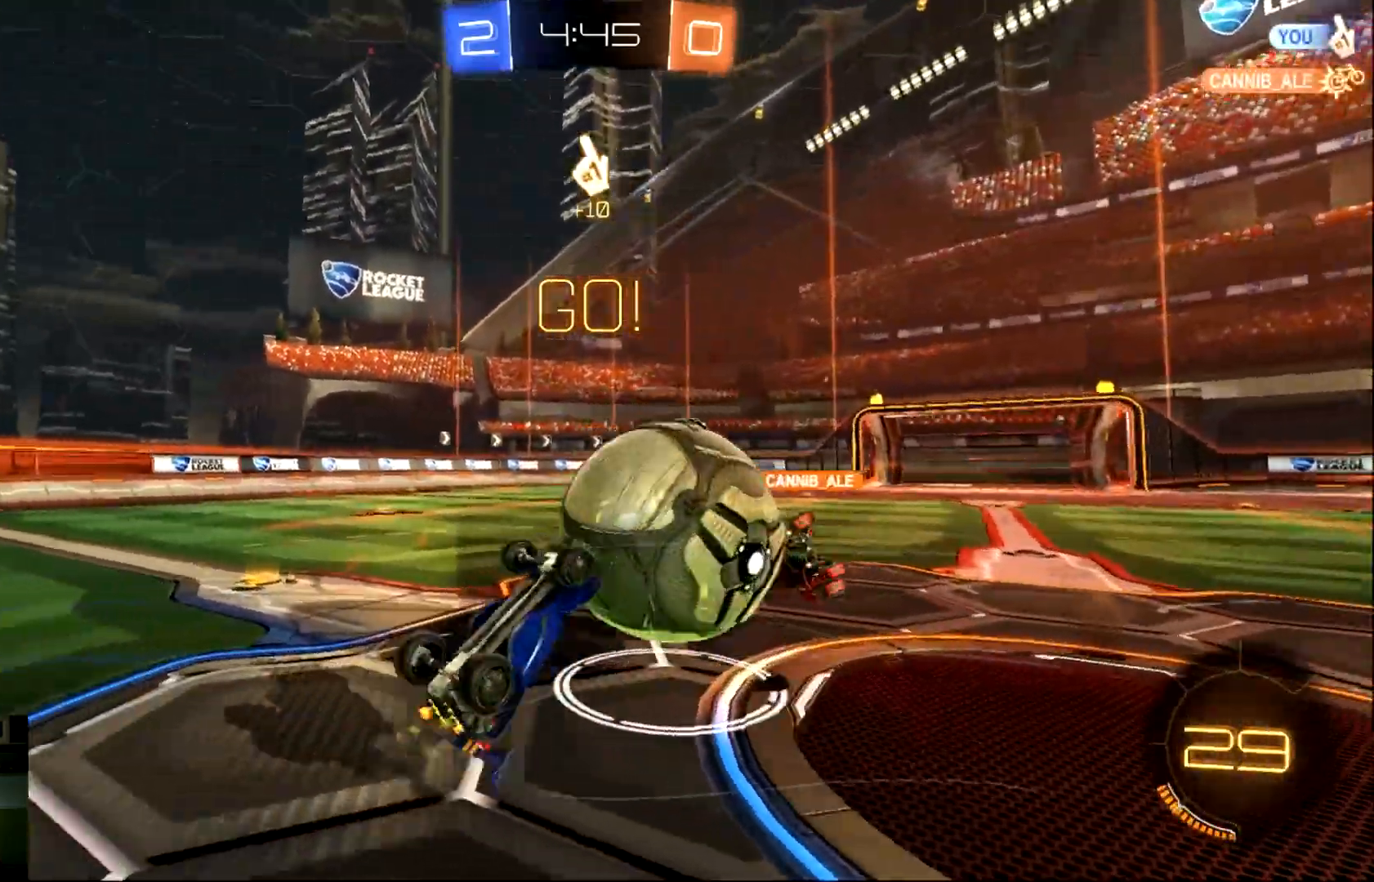
{"buttons": ["L2", "R2"], "left_stick": "up-right", "events": [[183, "L1", "up"], [183, "left_stick", "up"], [350, "TRIANGLE", "down"], [450, "L2", "down"], [450, "TRIANGLE", "up"], [484, "left_stick", "up-right"]]}
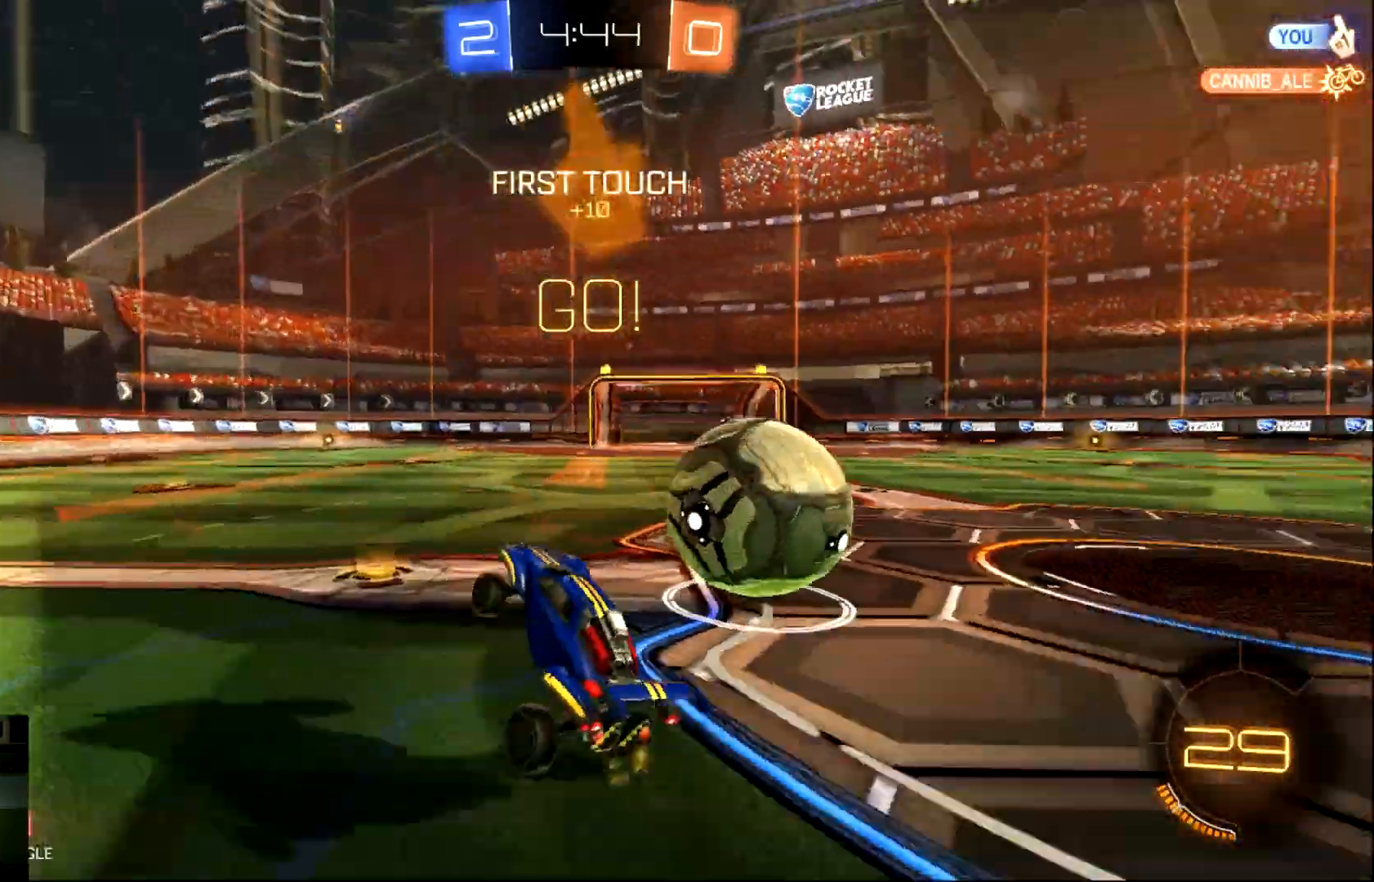
{"buttons": ["L2"], "left_stick": "center", "events": [[17, "R2", "up"], [84, "left_stick", "center"]]}
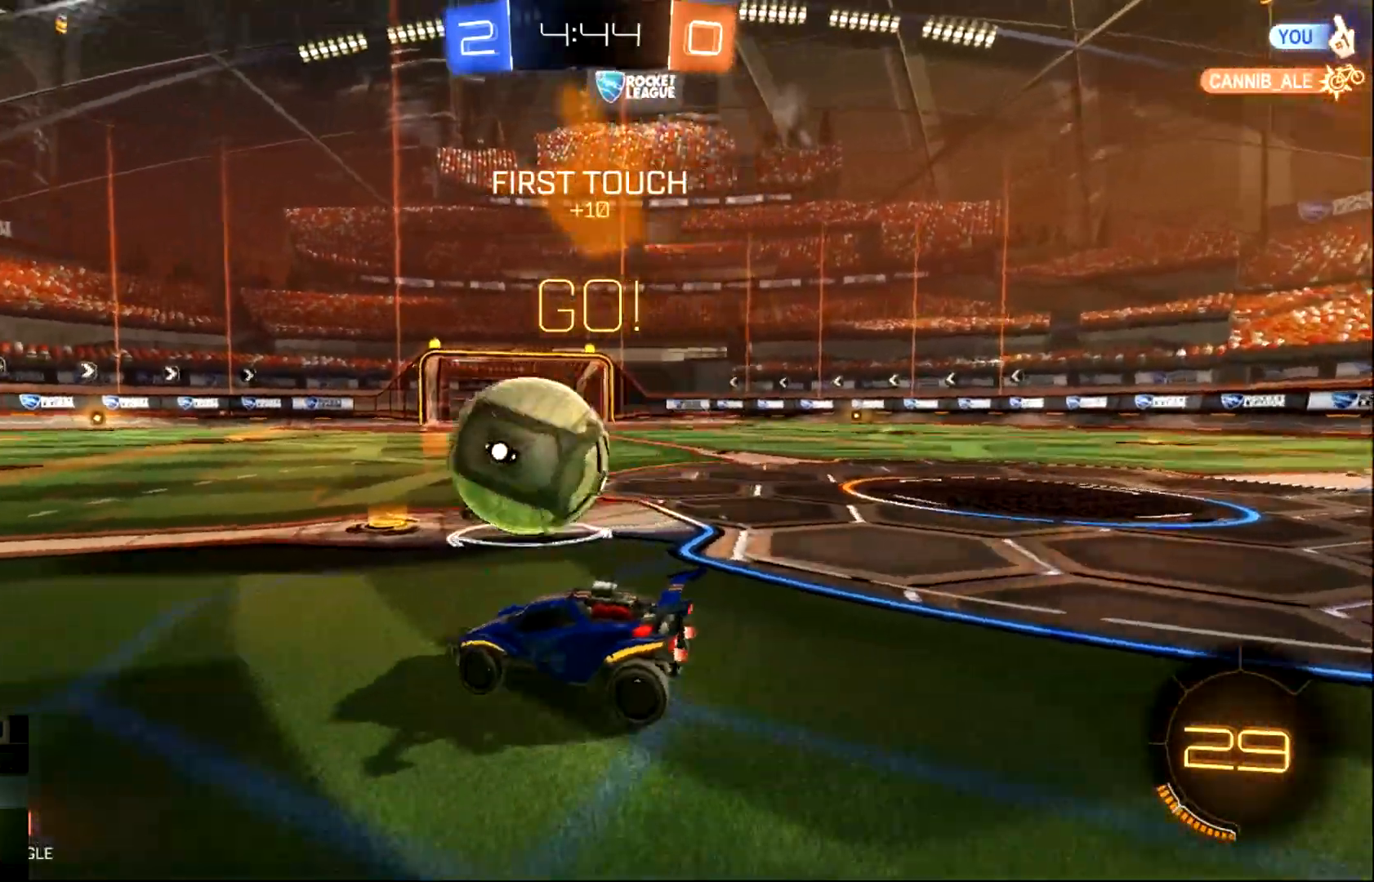
{"buttons": ["R2"], "left_stick": "up-left", "events": [[33, "R2", "down"], [67, "L2", "up"], [184, "left_stick", "up-left"]]}
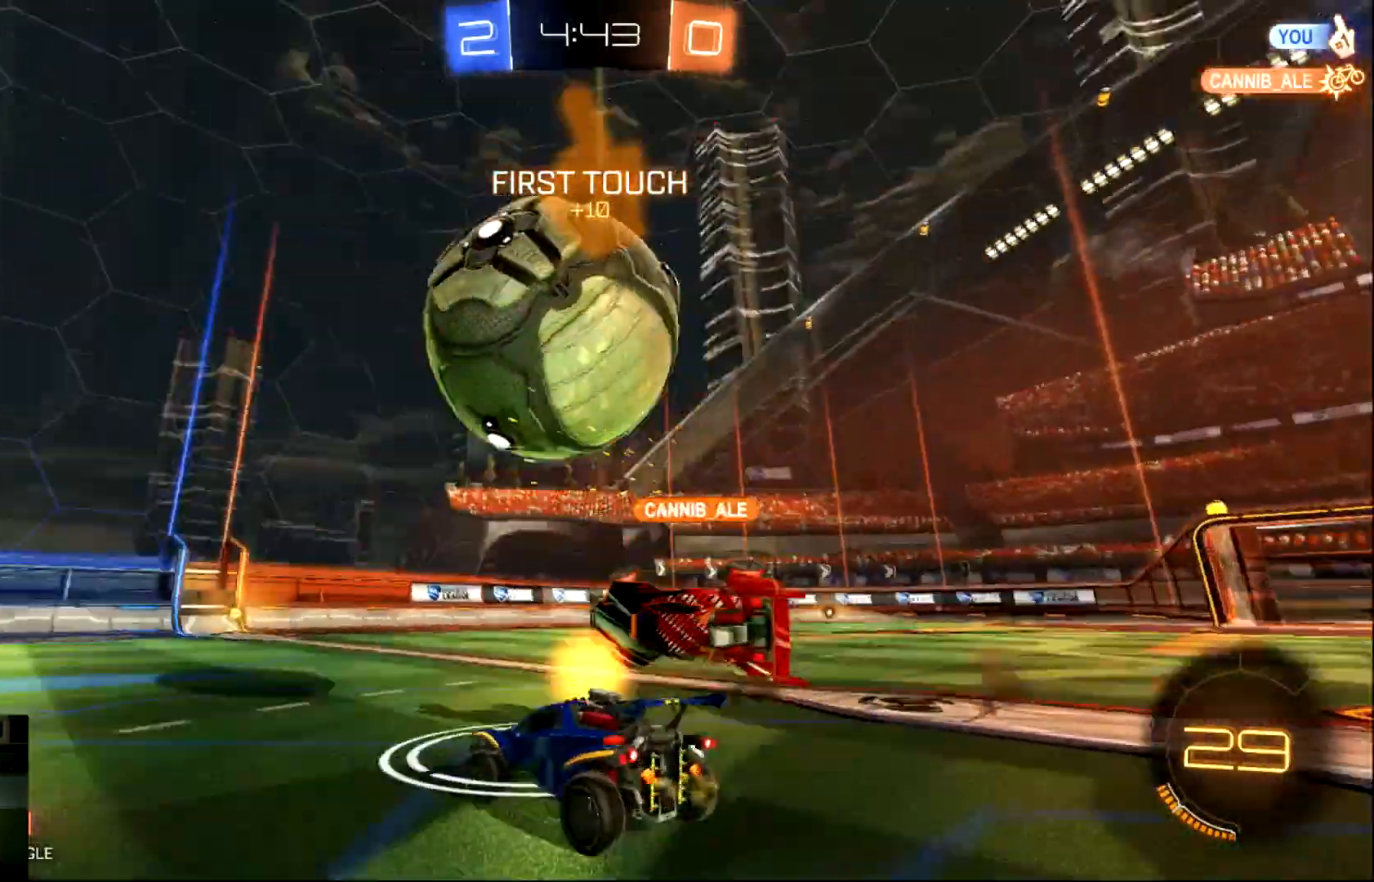
{"buttons": ["R2"], "left_stick": "down-right", "events": [[184, "TRIANGLE", "down"], [284, "TRIANGLE", "up"], [351, "left_stick", "down-right"]]}
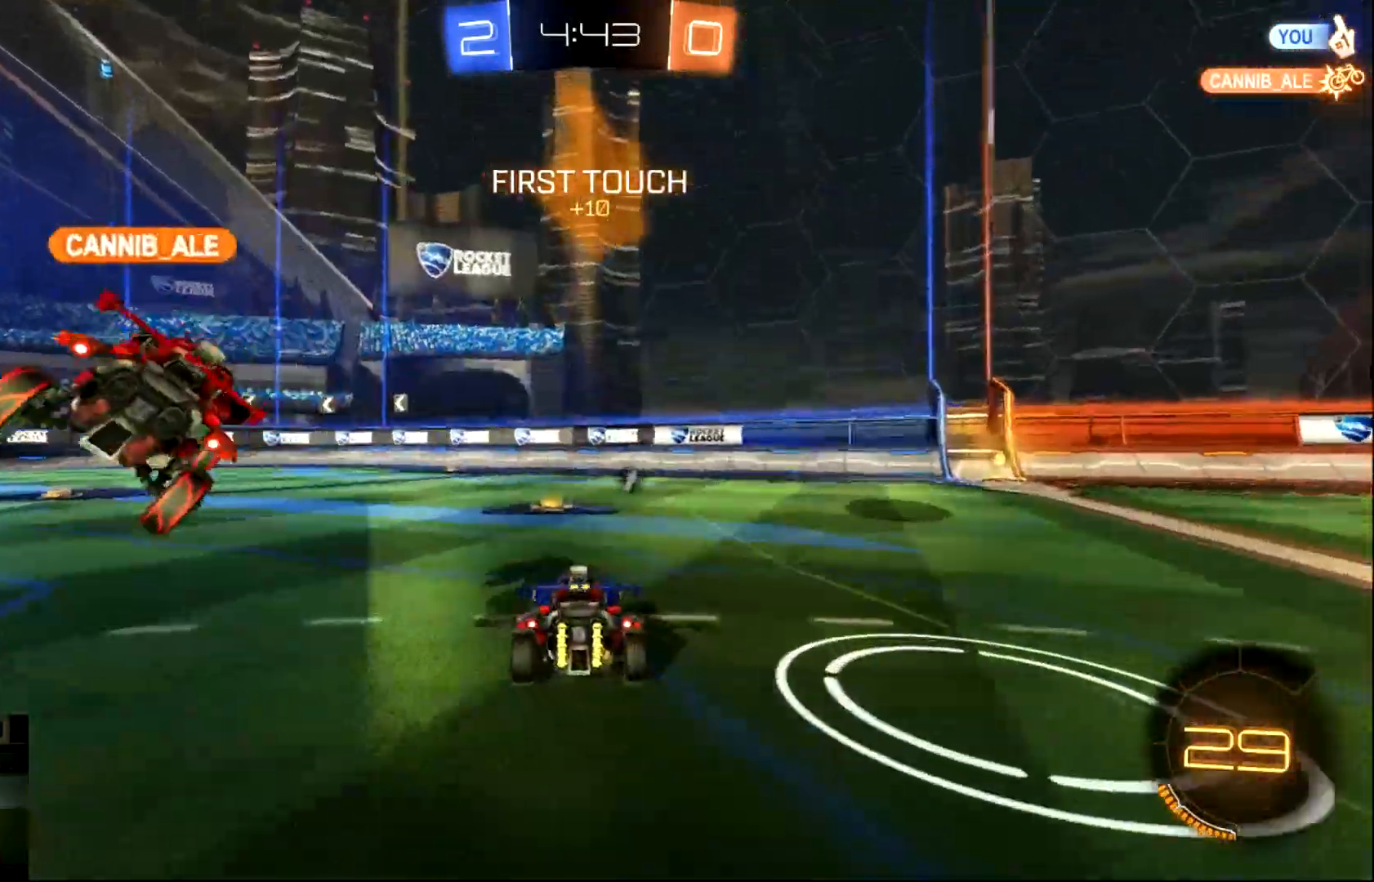
{"buttons": ["R2"], "left_stick": "right", "events": [[17, "left_stick", "center"], [83, "left_stick", "left"], [250, "TRIANGLE", "down"], [384, "TRIANGLE", "up"], [384, "left_stick", "center"], [450, "left_stick", "right"]]}
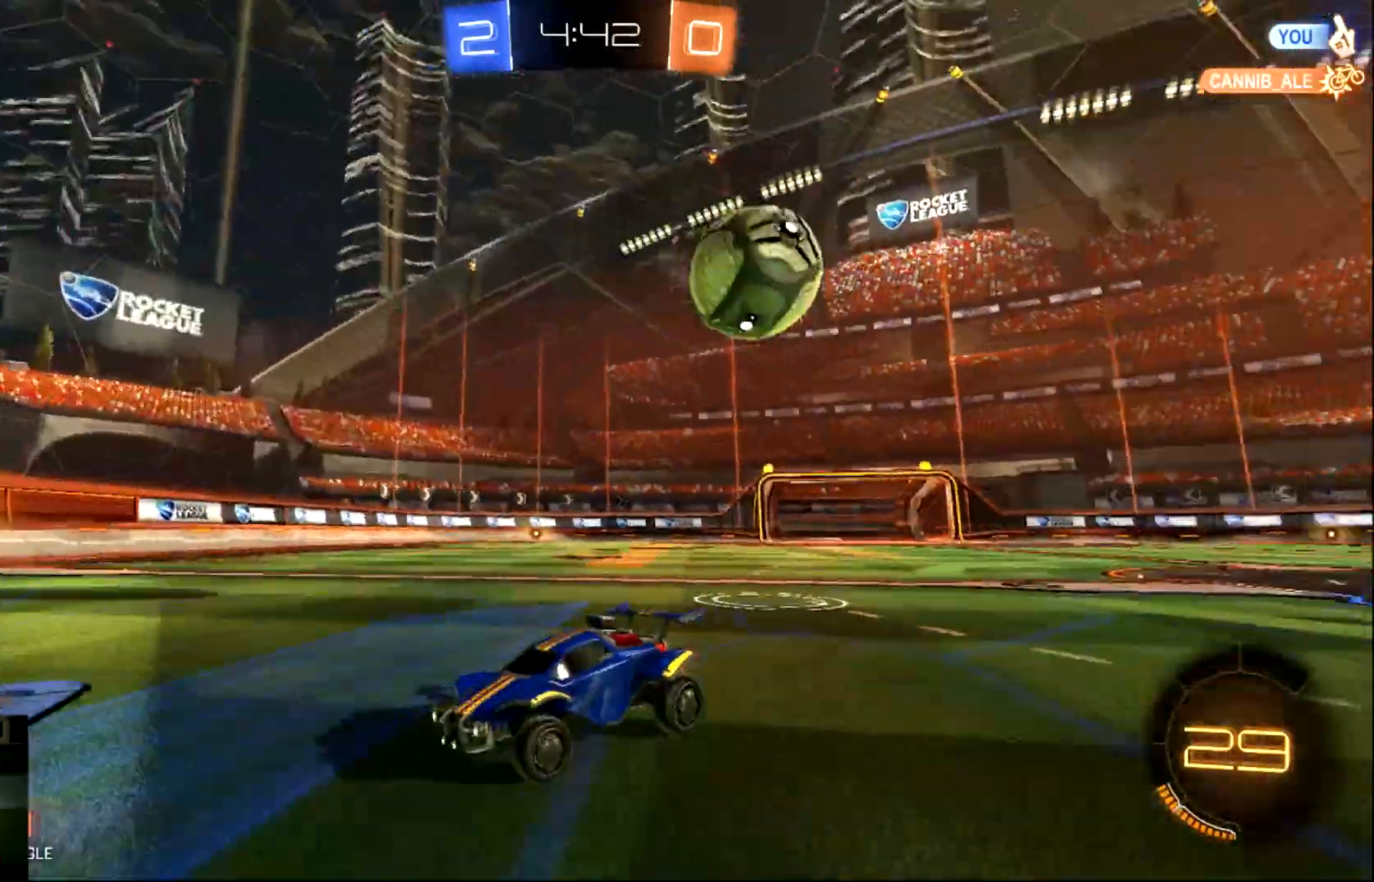
{"buttons": ["SQUARE", "R2"], "left_stick": "right", "events": [[16, "SQUARE", "down"], [216, "SQUARE", "up"], [433, "SQUARE", "down"]]}
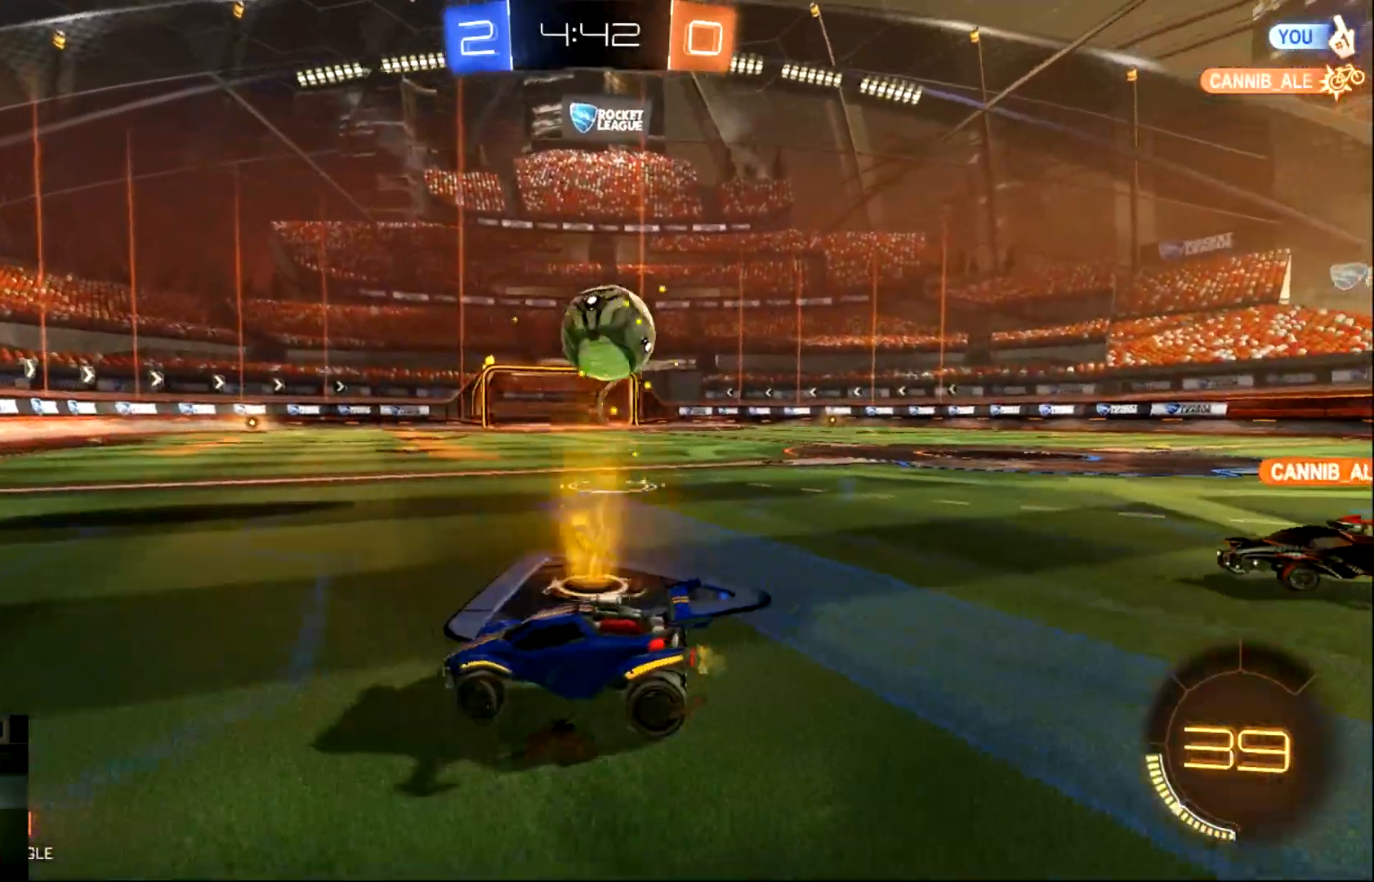
{"buttons": ["L2"], "left_stick": "left", "events": [[133, "SQUARE", "up"], [400, "left_stick", "center"], [434, "L2", "down"], [467, "R2", "up"], [467, "left_stick", "left"]]}
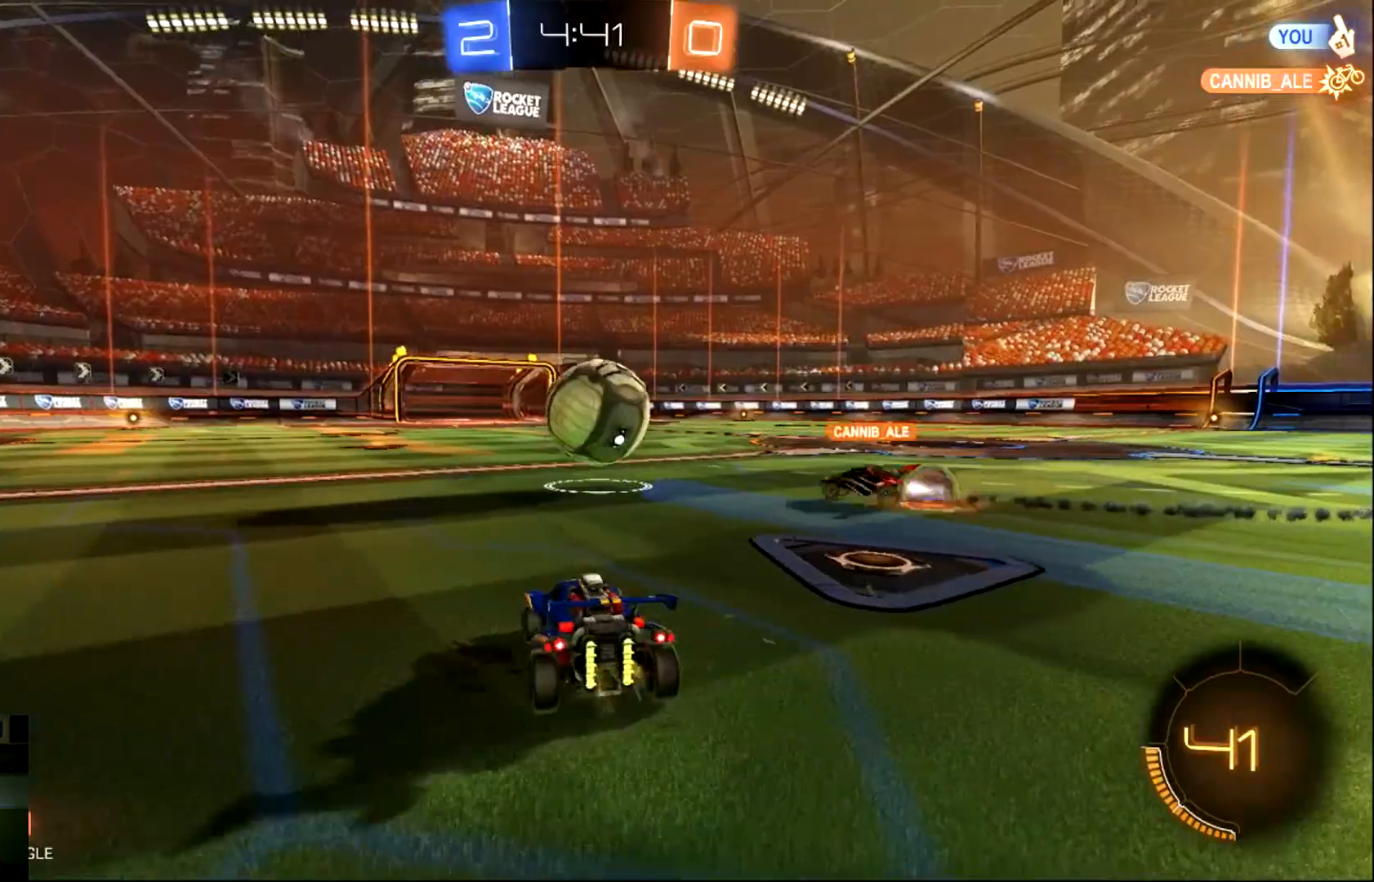
{"buttons": ["CIRCLE", "R2"], "left_stick": "left", "events": [[67, "R2", "down"], [134, "L2", "up"], [368, "CIRCLE", "down"]]}
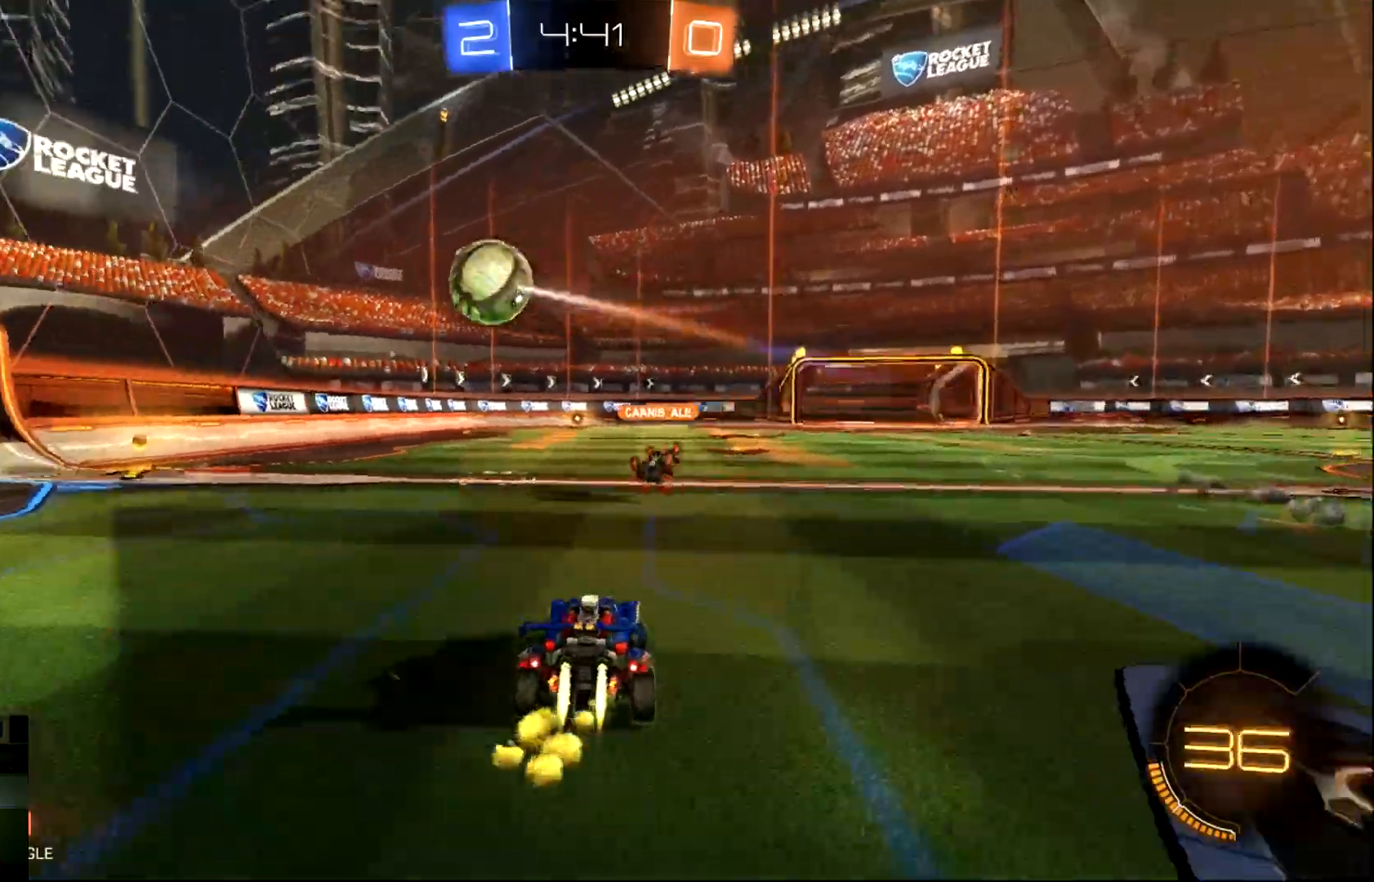
{"buttons": ["CIRCLE", "R2"], "left_stick": "center", "events": [[467, "left_stick", "center"]]}
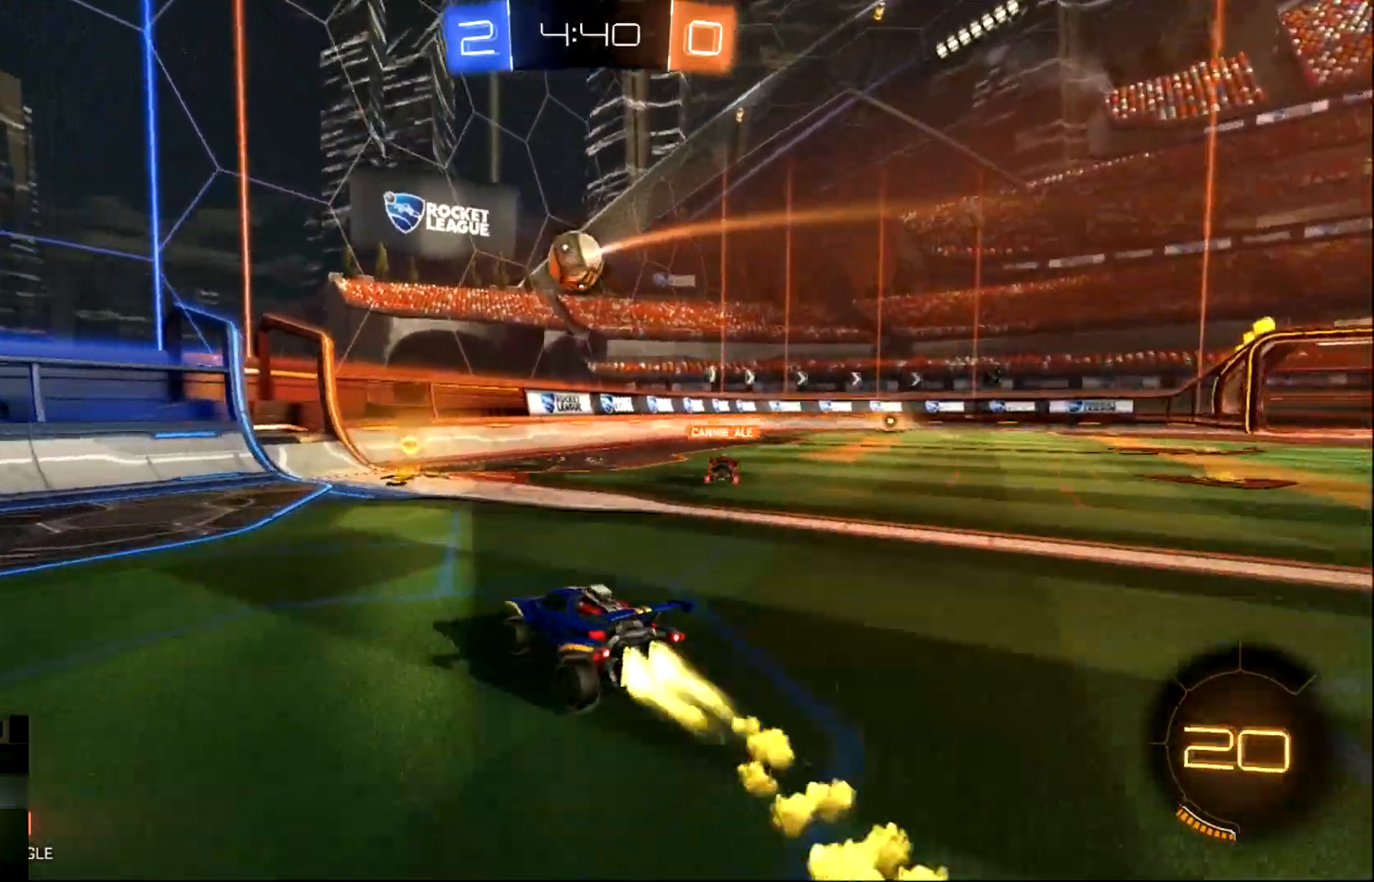
{"buttons": ["CIRCLE", "R2"], "left_stick": "right", "events": [[116, "left_stick", "right"]]}
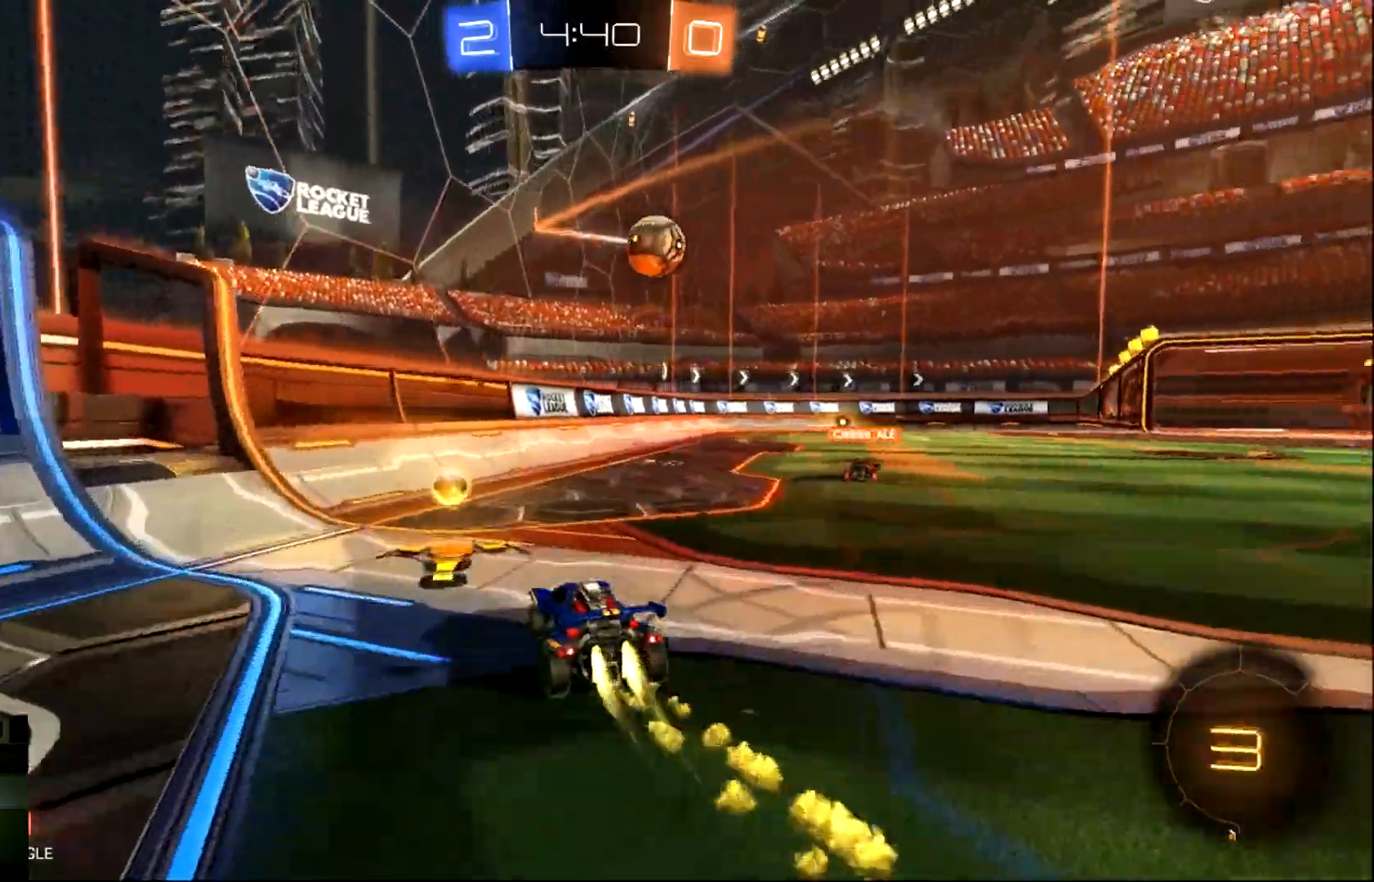
{"buttons": ["R2"], "left_stick": "right", "events": [[217, "CIRCLE", "up"], [334, "R1", "down"], [450, "R1", "up"]]}
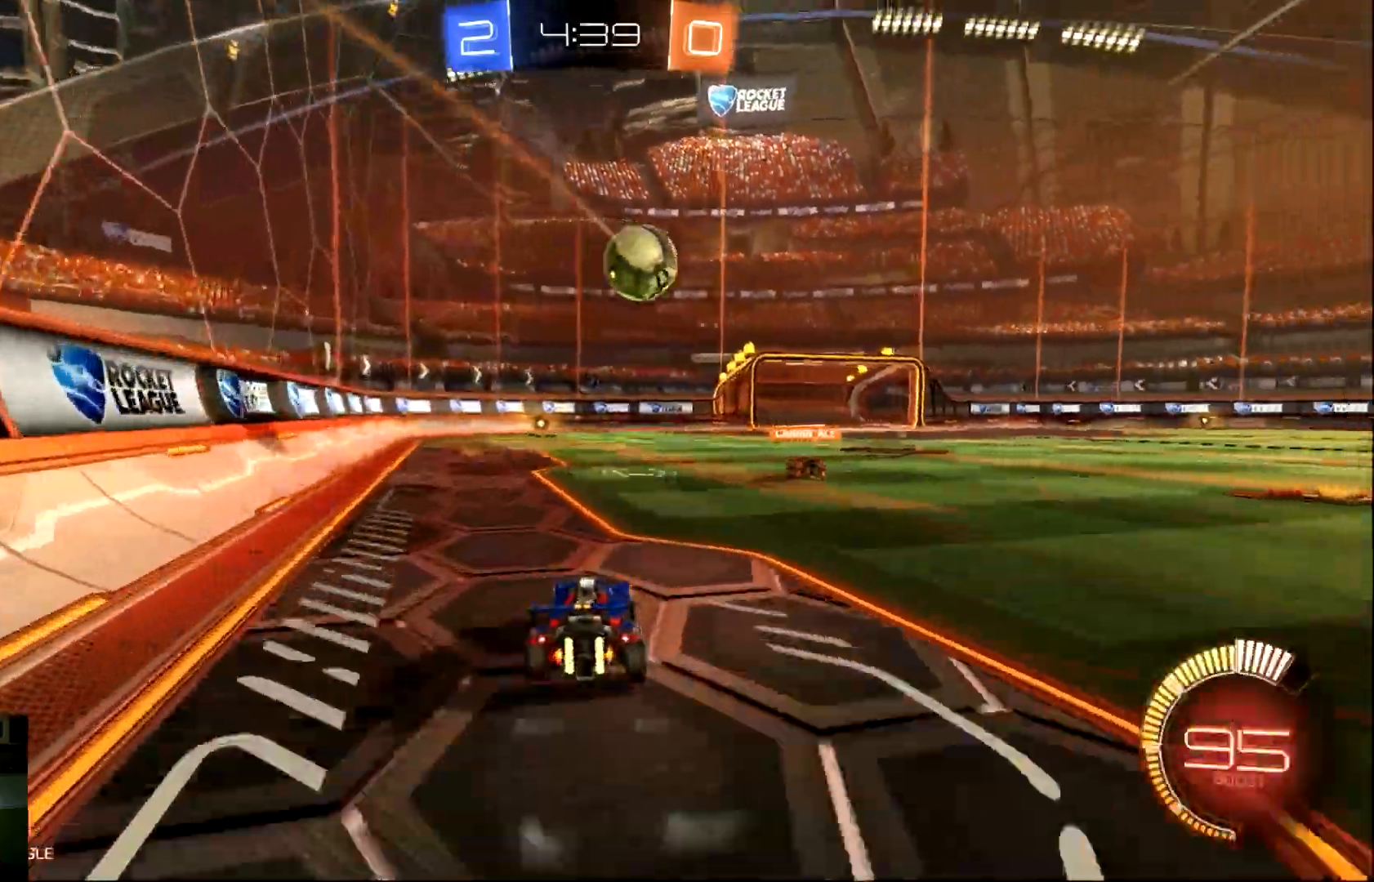
{"buttons": [], "left_stick": "right", "events": [[50, "R1", "down"], [66, "left_stick", "center"], [166, "R1", "up"], [183, "left_stick", "left"], [316, "left_stick", "center"], [383, "left_stick", "right"], [483, "R2", "up"]]}
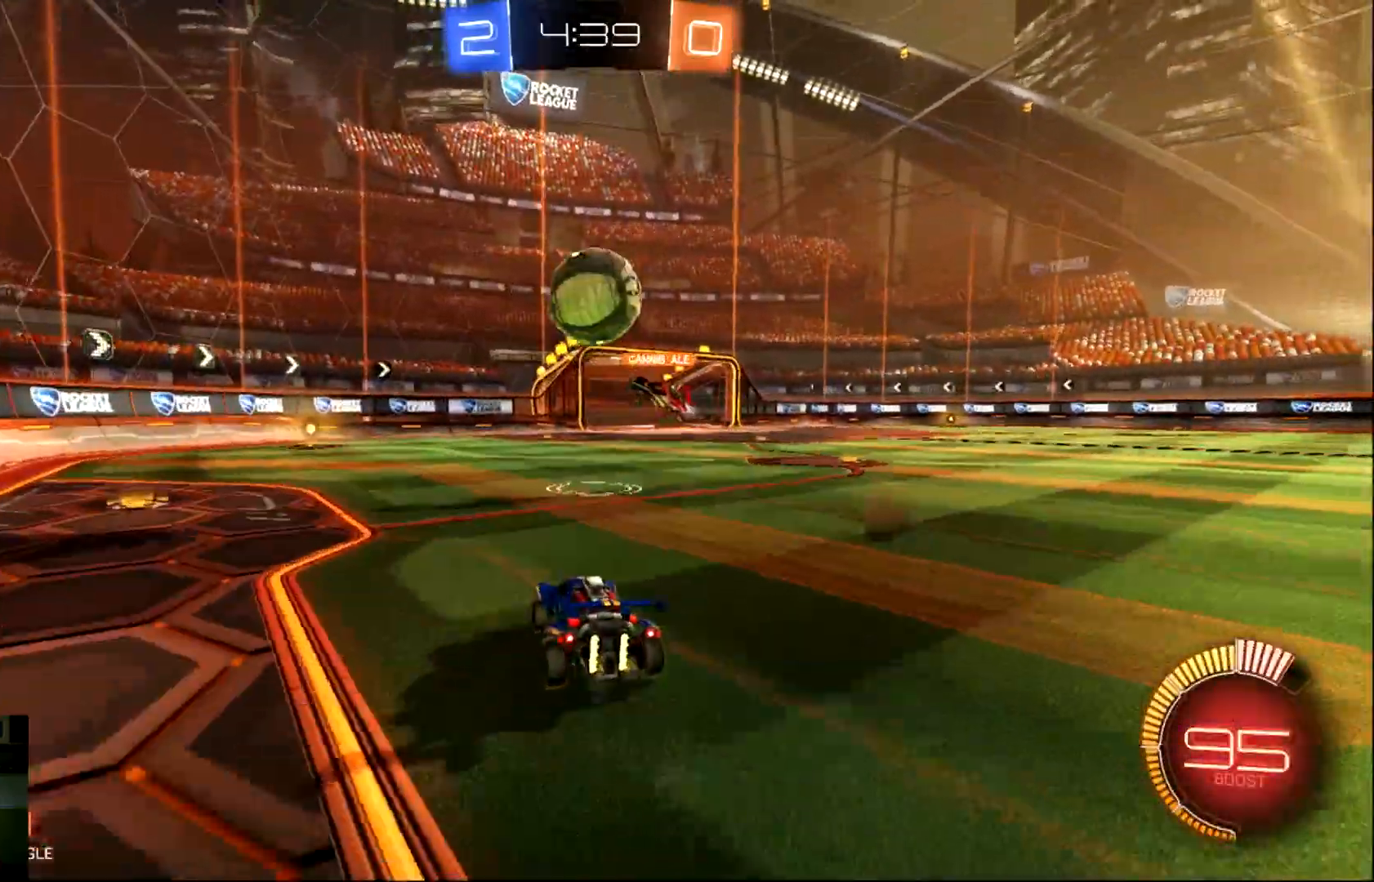
{"buttons": ["CIRCLE", "TRIANGLE", "R2"], "left_stick": "center", "events": [[17, "L2", "down"], [33, "left_stick", "center"], [117, "left_stick", "up-left"], [150, "R2", "down"], [200, "L2", "up"], [467, "CIRCLE", "down"], [467, "TRIANGLE", "down"], [467, "left_stick", "center"]]}
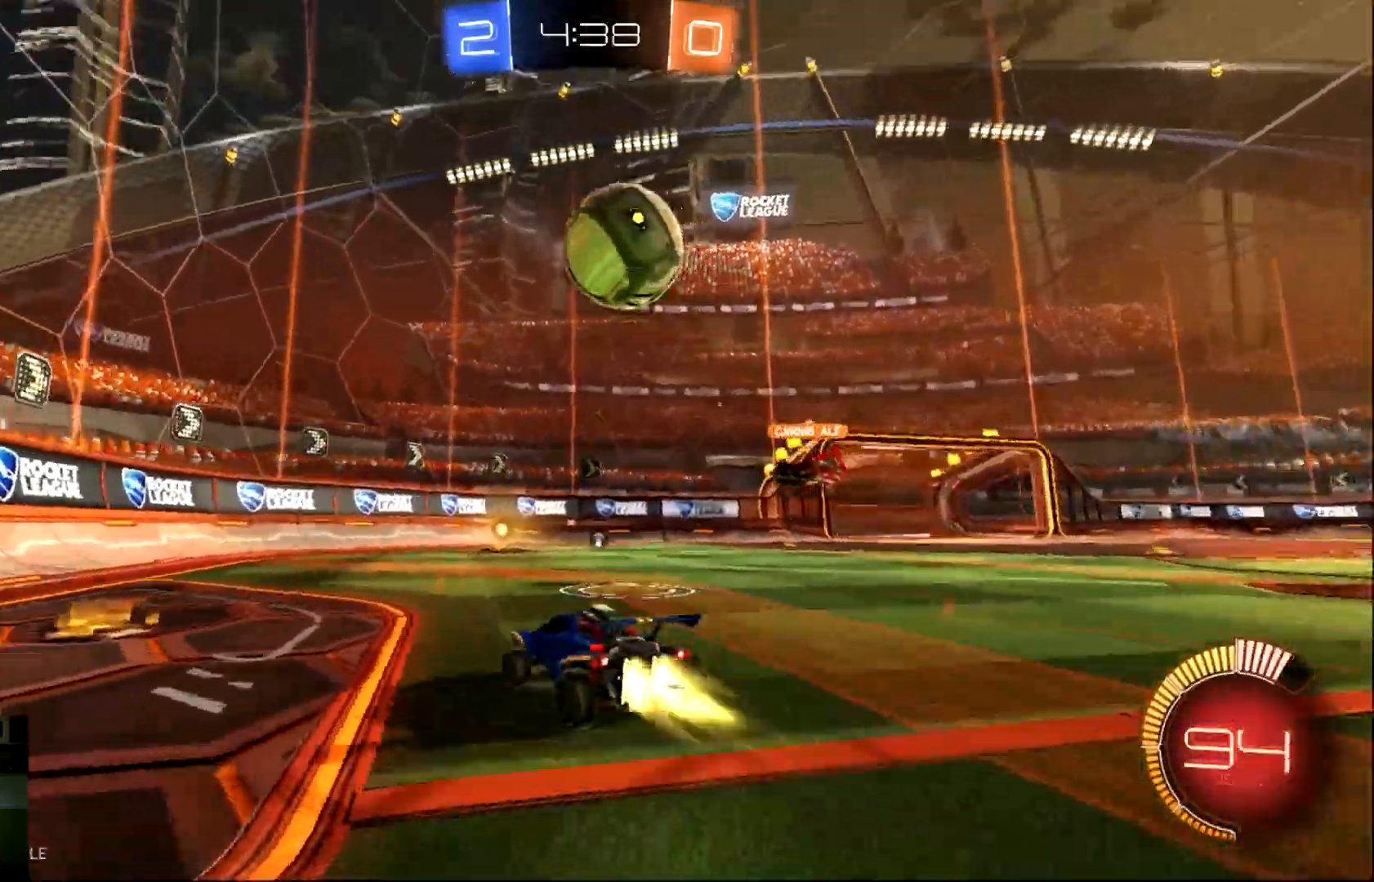
{"buttons": ["CIRCLE", "R2"], "left_stick": "center", "events": [[33, "left_stick", "right"], [166, "TRIANGLE", "up"], [166, "left_stick", "center"], [333, "left_stick", "right"], [467, "left_stick", "center"]]}